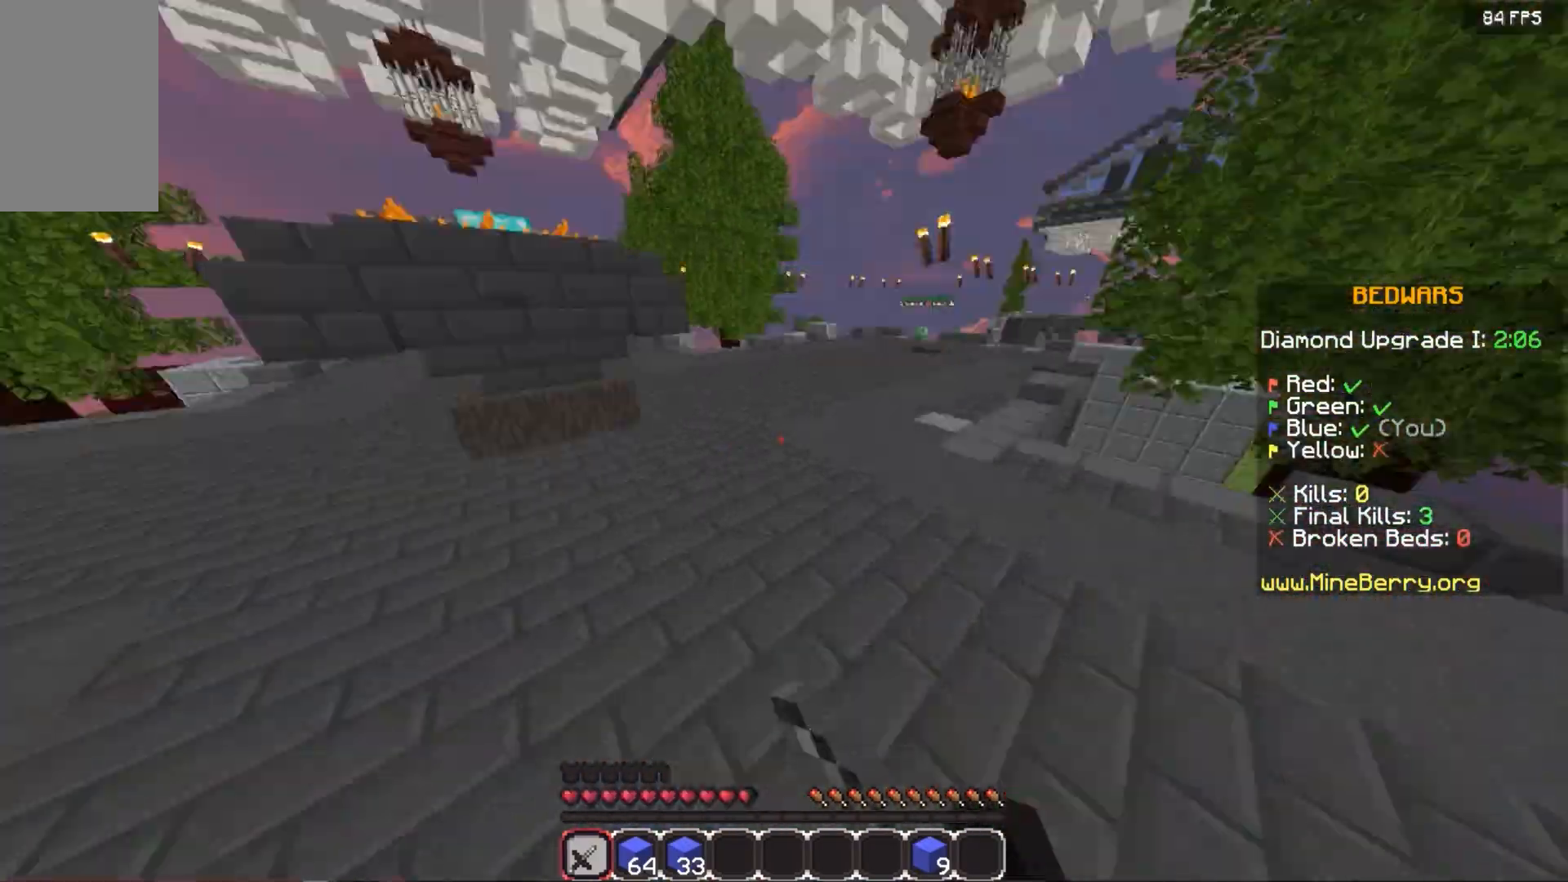
Gameplay with keyboard and mouse; each line is a JSON object with the keys and mouse buttons held at the frame after it. "events" lists presses ("down") and releases ("up") of "down", "left", "right", "space", "up", "mouse_left" and "mouse_right" between this image and that frame as [ms after this image, input, new state], when the widget could be followed in between. "mouse_left", "mouse_right" = the "left", "right" buttons of the "mouse" list. No other keys are recorded. Fast repeated clicks can show as one long hold. Mouse movement is not recorded.
{"keys": [], "mouse": ["left"], "events": [[400, "down", "up"], [400, "mouse_left", "up"], [500, "mouse_left", "down"]]}
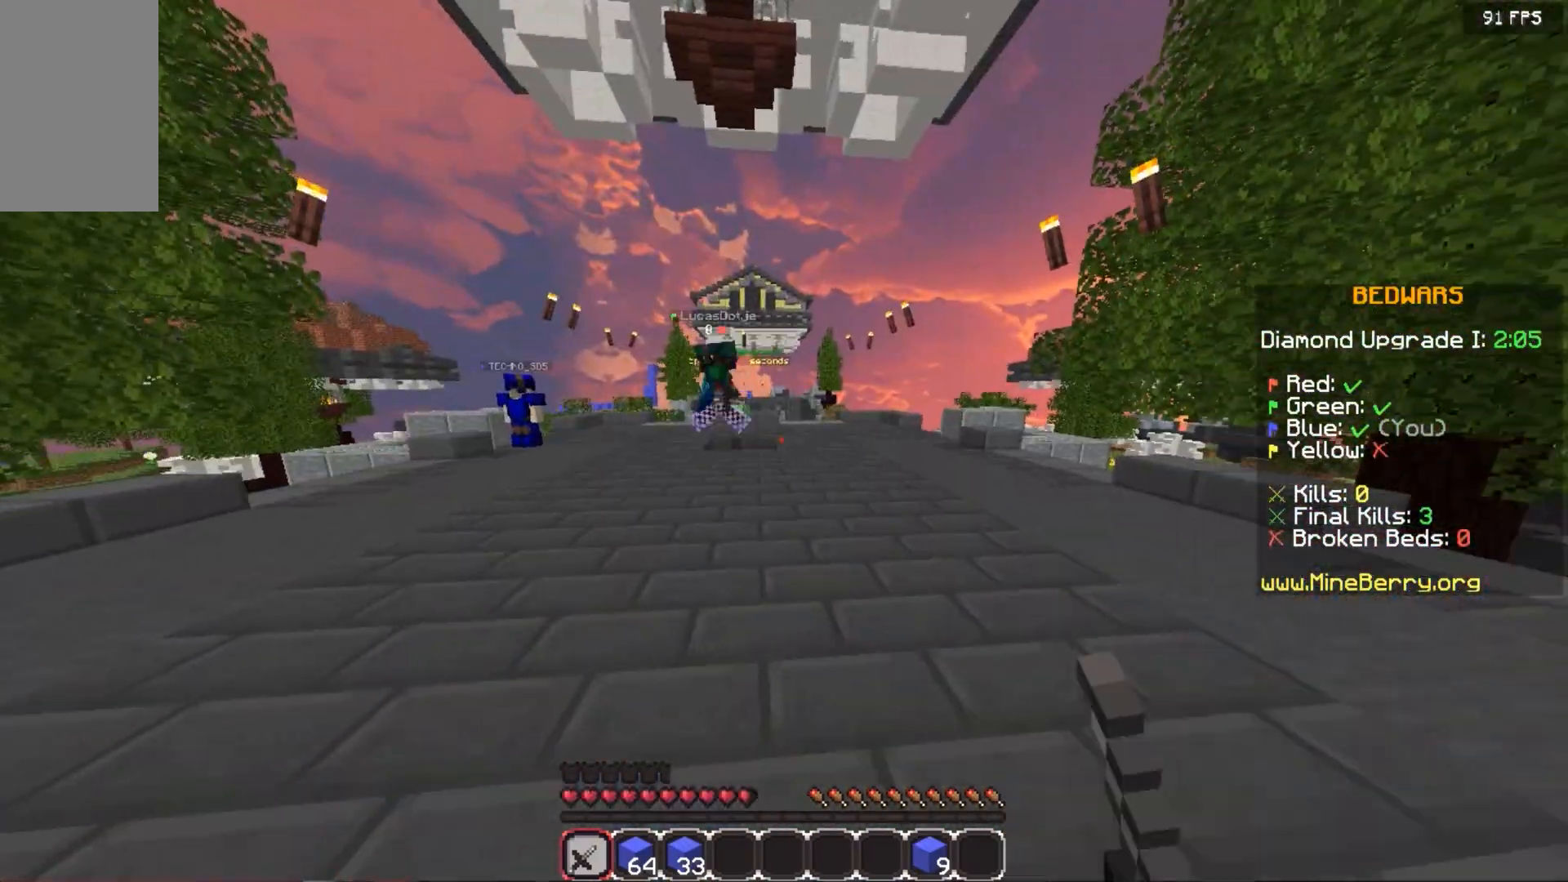
{"keys": ["space", "up"], "mouse": ["left"], "events": [[140, "mouse_left", "up"], [180, "up", "down"], [280, "space", "down"], [340, "mouse_left", "down"]]}
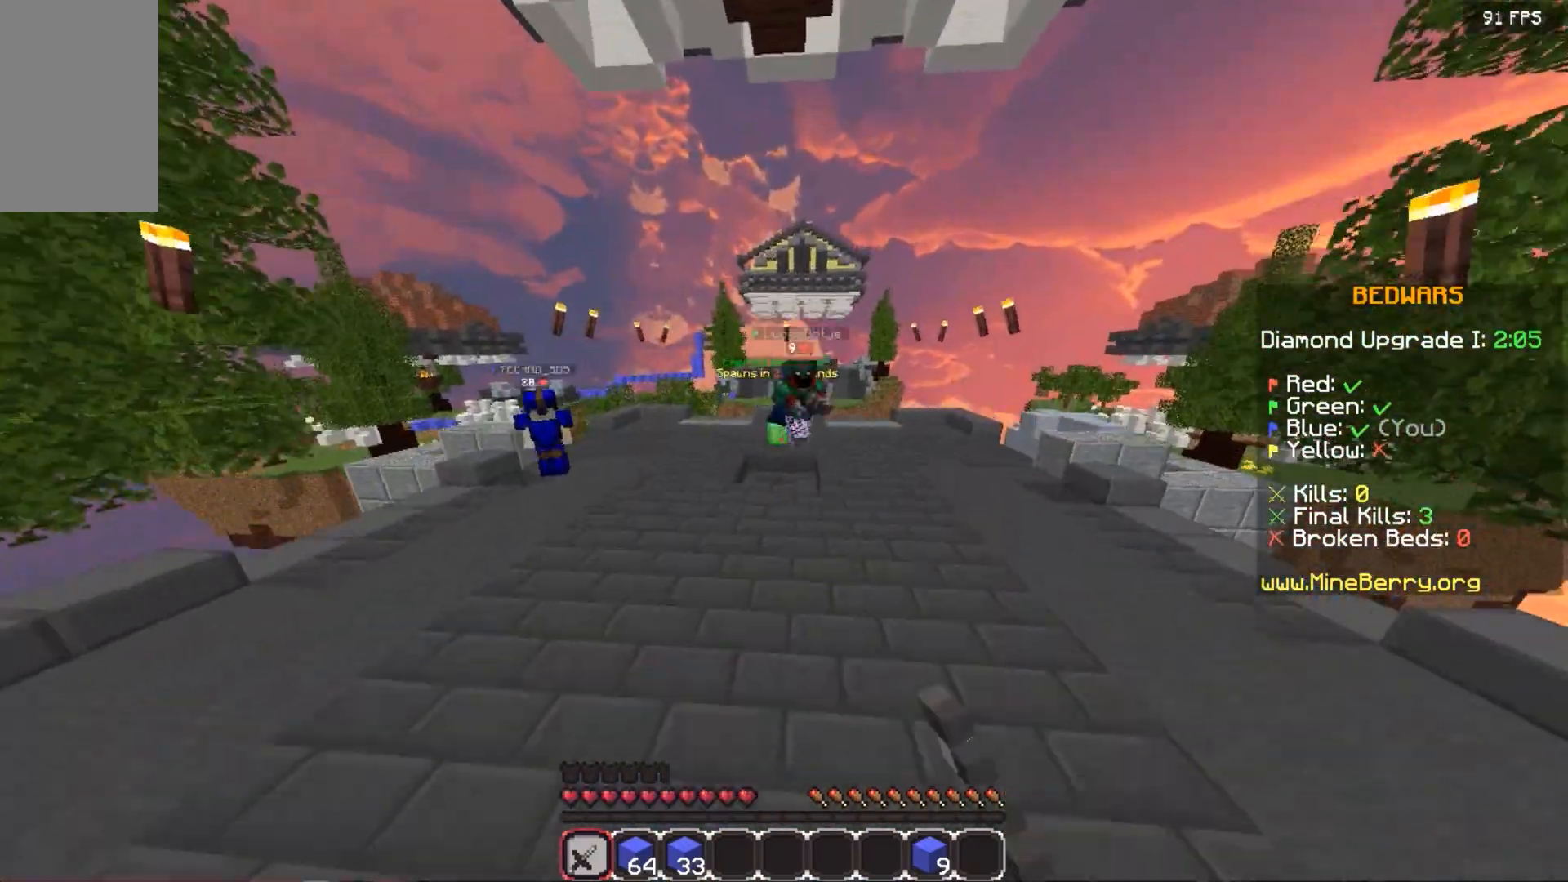
{"keys": ["up"], "mouse": ["left"], "events": [[100, "space", "up"], [300, "space", "down"], [500, "space", "up"]]}
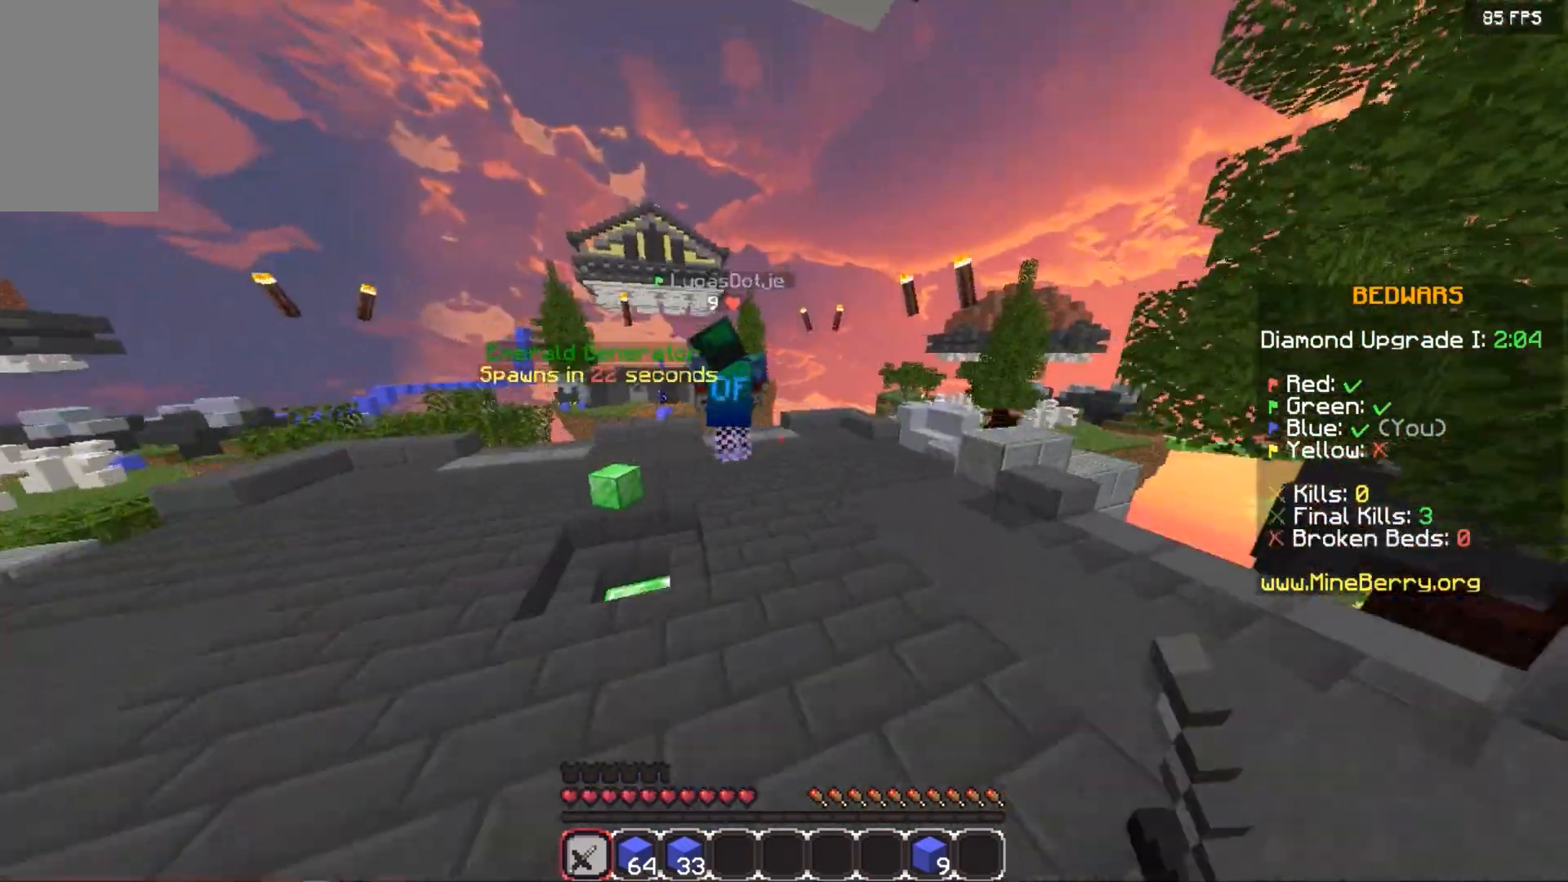
{"keys": ["left", "space", "up"], "mouse": ["left"], "events": [[180, "mouse_left", "up"], [220, "mouse_left", "down"], [280, "space", "down"], [400, "mouse_right", "down"], [480, "mouse_right", "up"], [500, "left", "down"]]}
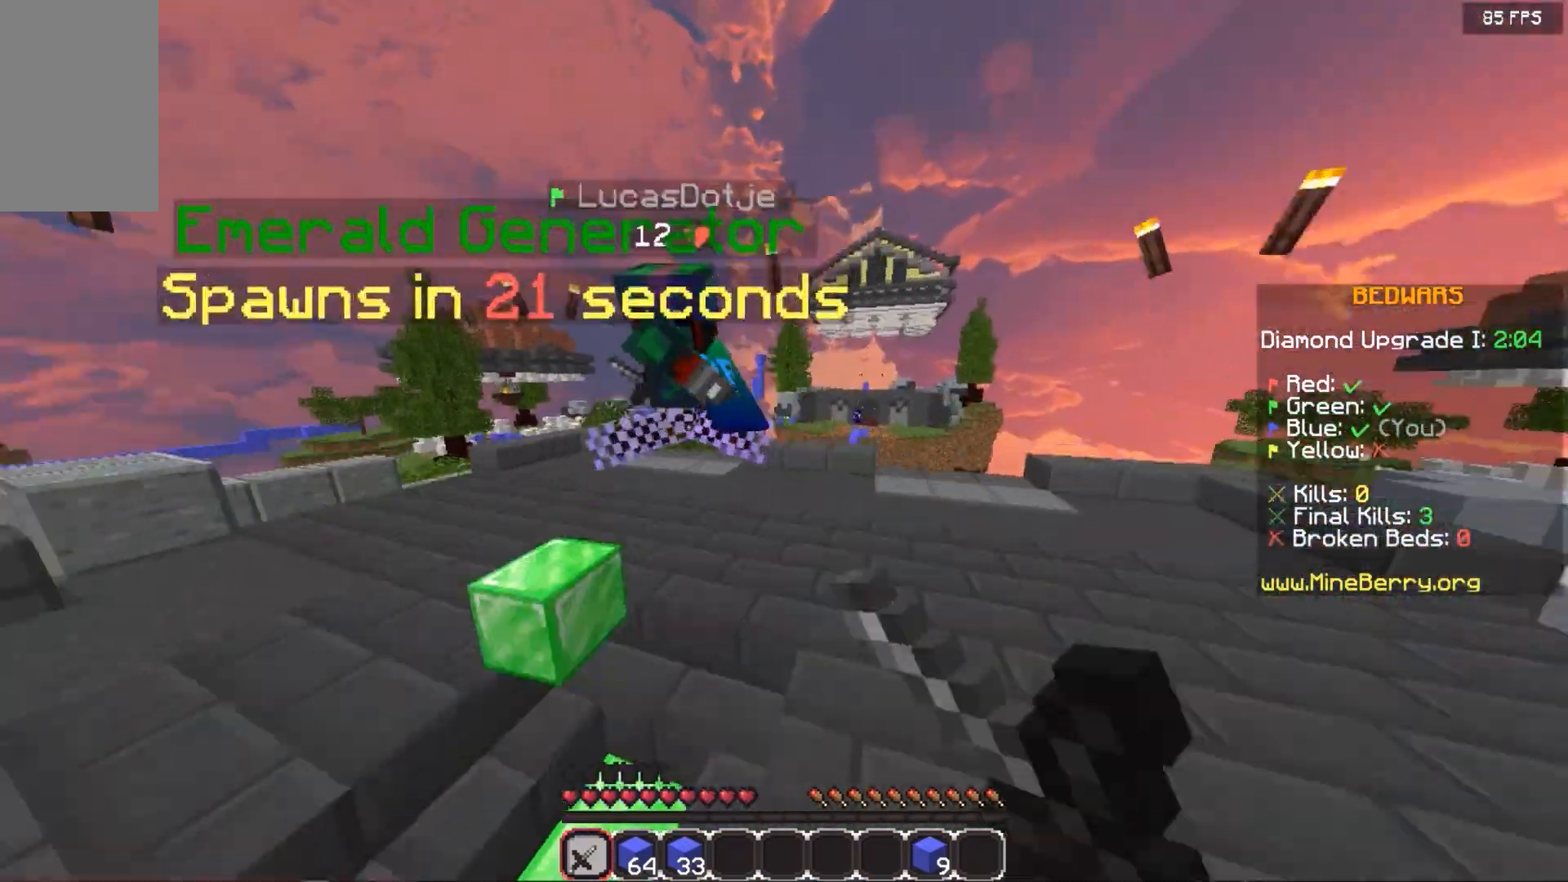
{"keys": ["left", "space", "up"], "mouse": ["left"], "events": [[20, "mouse_left", "up"], [120, "mouse_left", "down"], [420, "mouse_left", "up"], [460, "mouse_left", "down"]]}
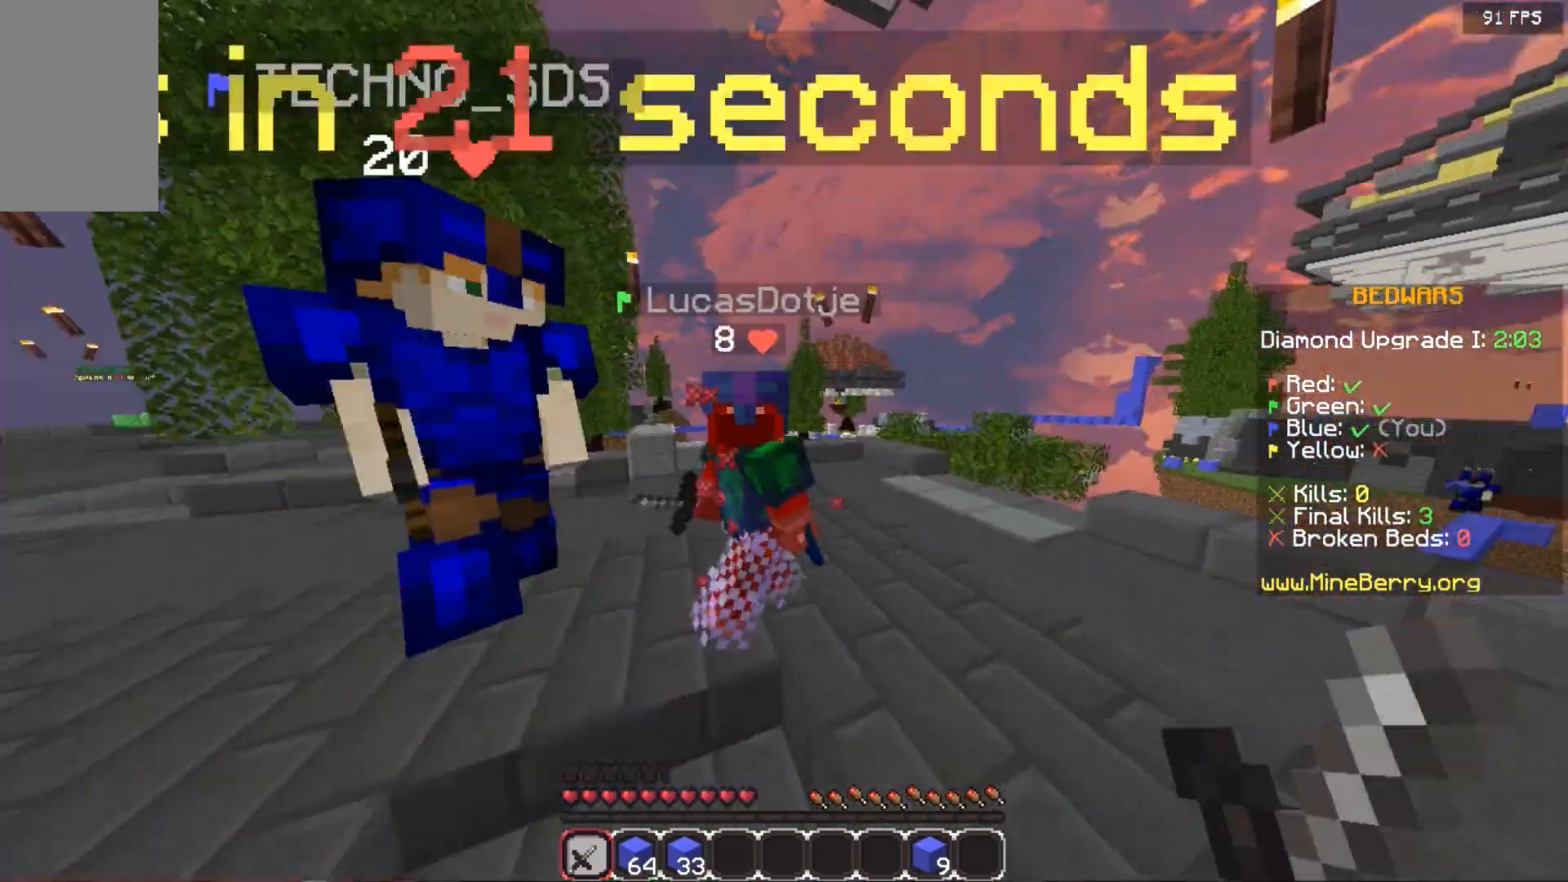
{"keys": ["space", "up"], "mouse": [], "events": [[20, "left", "up"], [260, "mouse_left", "up"], [320, "mouse_left", "down"], [480, "mouse_left", "up"]]}
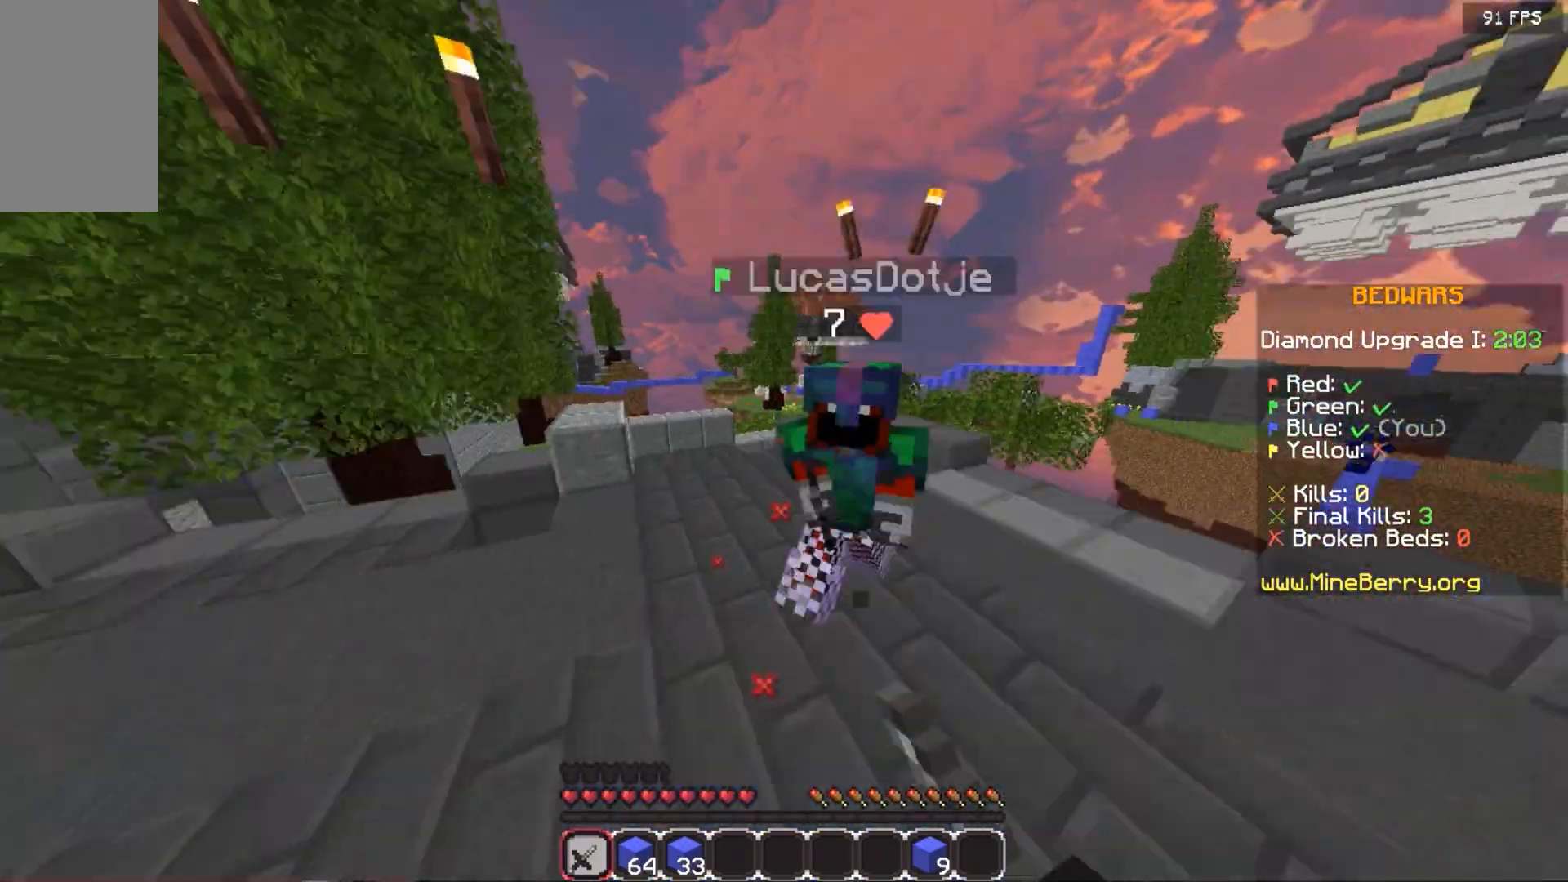
{"keys": ["space", "up"], "mouse": [], "events": [[20, "mouse_left", "down"], [80, "mouse_left", "up"], [80, "space", "up"], [180, "mouse_left", "down"], [260, "space", "down"], [460, "mouse_left", "up"]]}
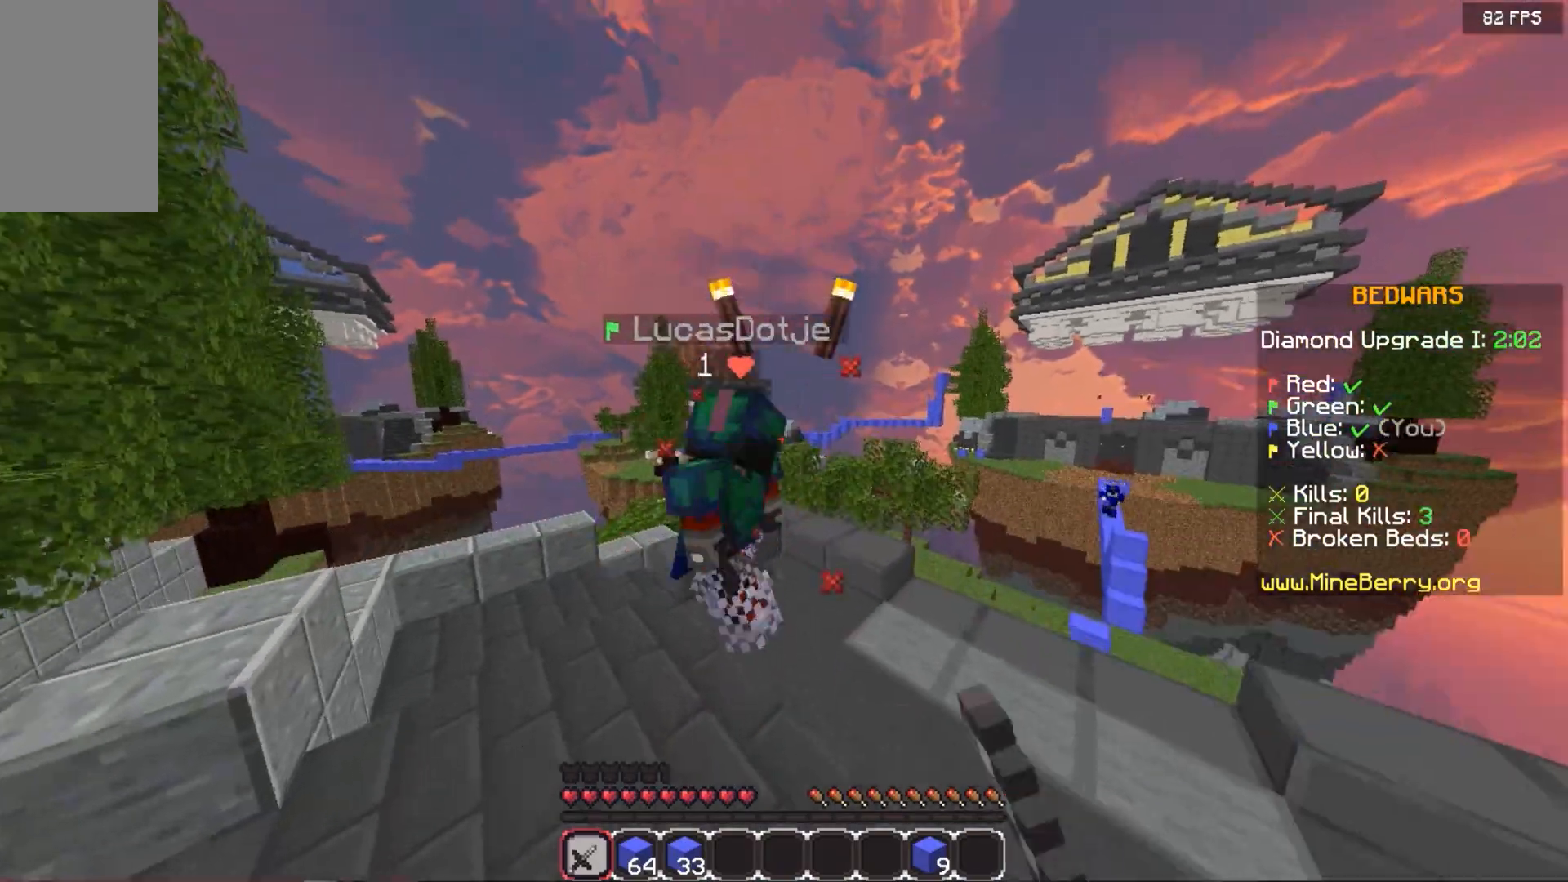
{"keys": ["left", "up"], "mouse": [], "events": [[40, "mouse_left", "down"], [60, "space", "up"], [360, "mouse_left", "up"], [420, "left", "down"]]}
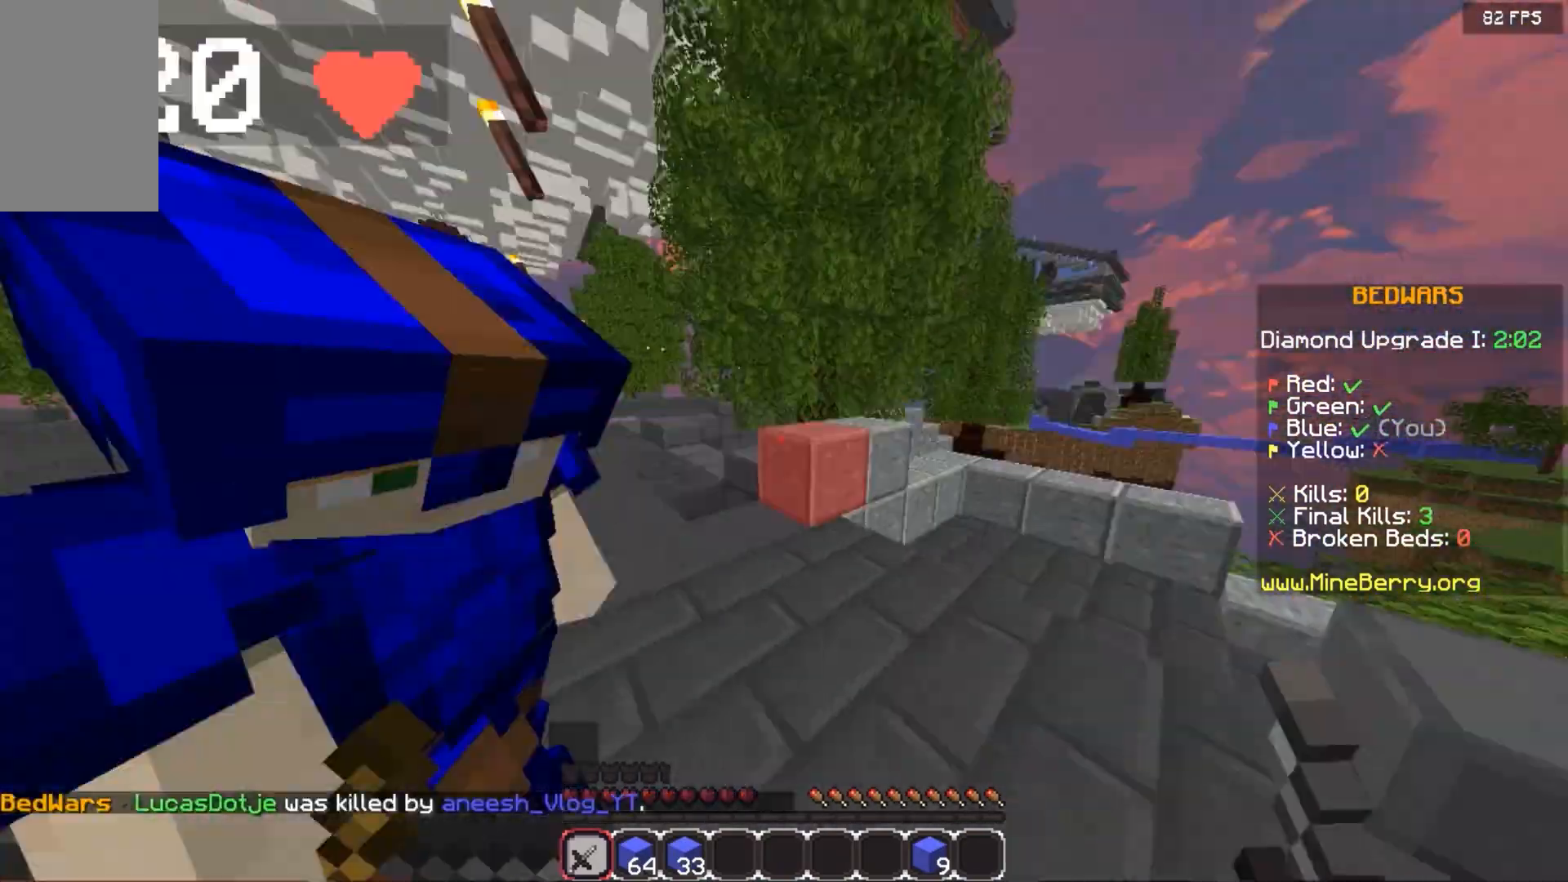
{"keys": ["left", "space", "up"], "mouse": [], "events": [[220, "space", "down"]]}
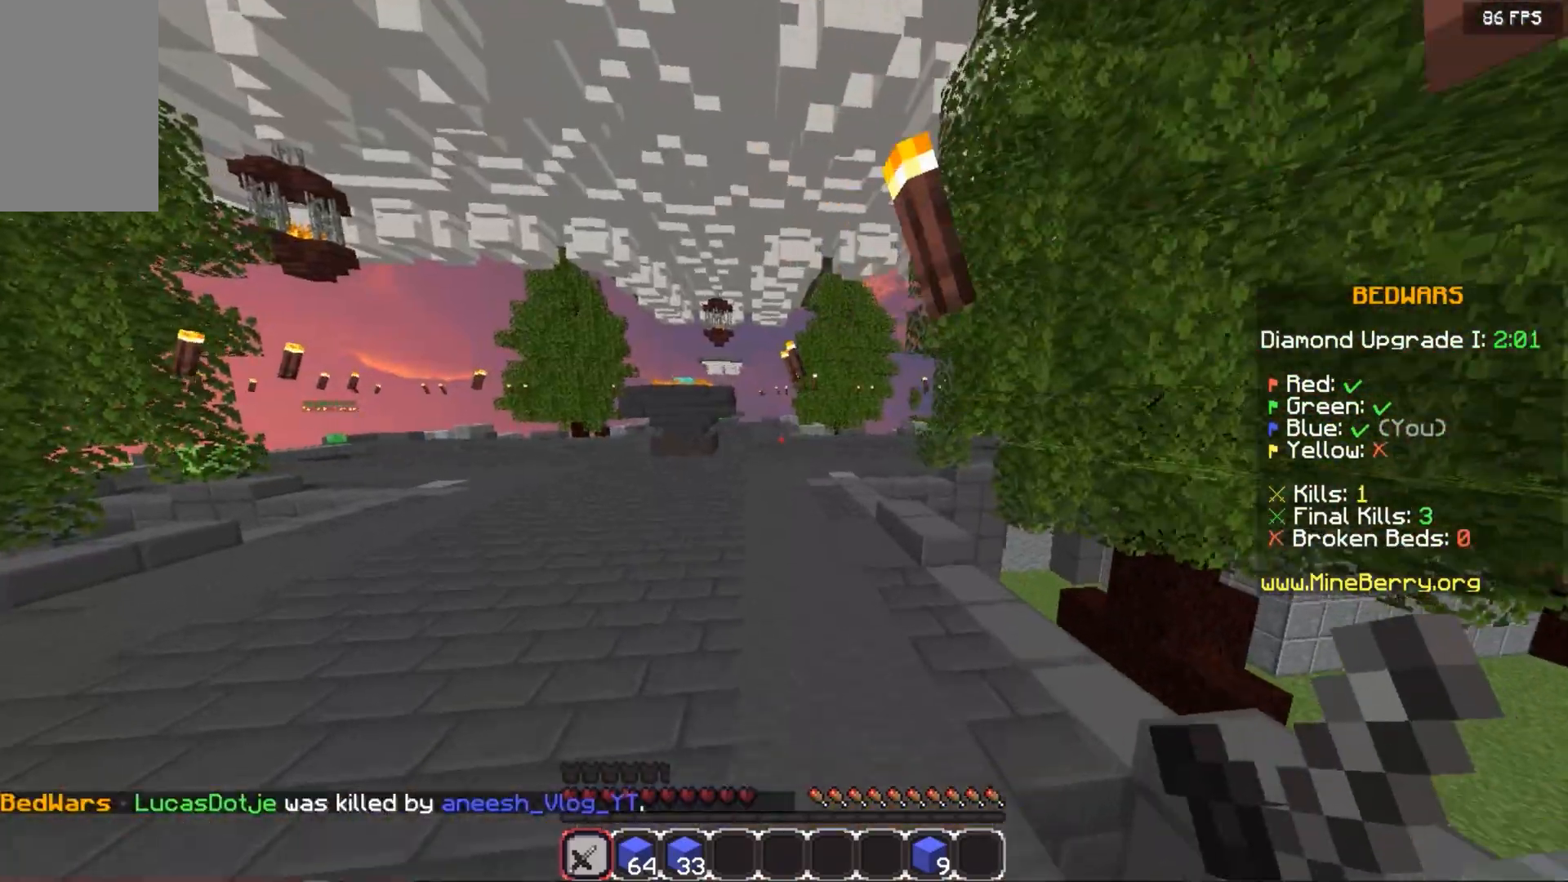
{"keys": ["space", "up"], "mouse": [], "events": [[220, "left", "up"]]}
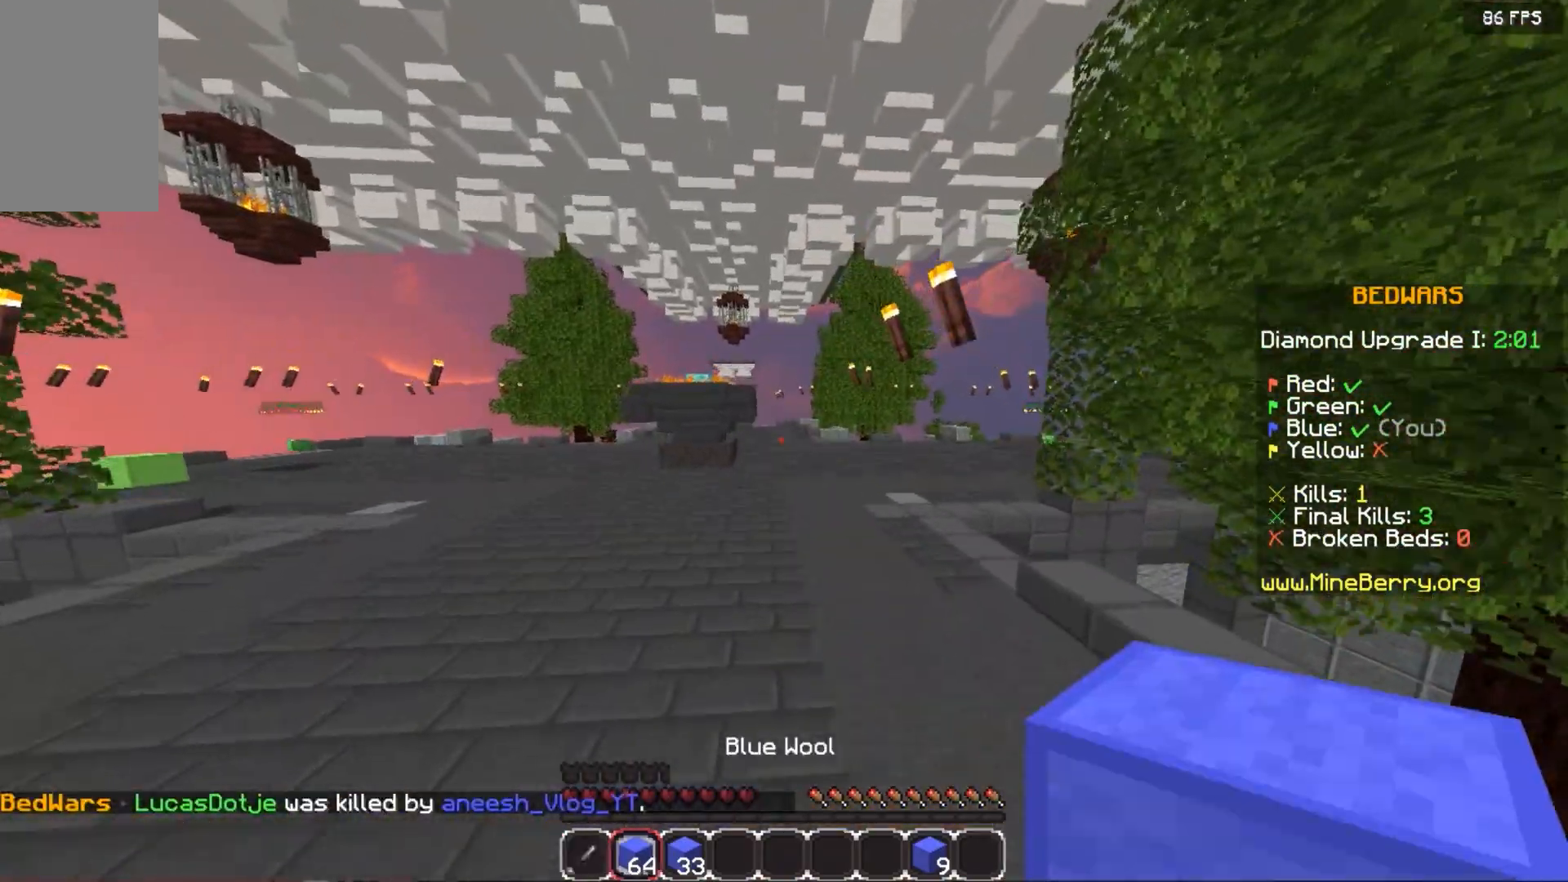
{"keys": ["space", "up"], "mouse": [], "events": []}
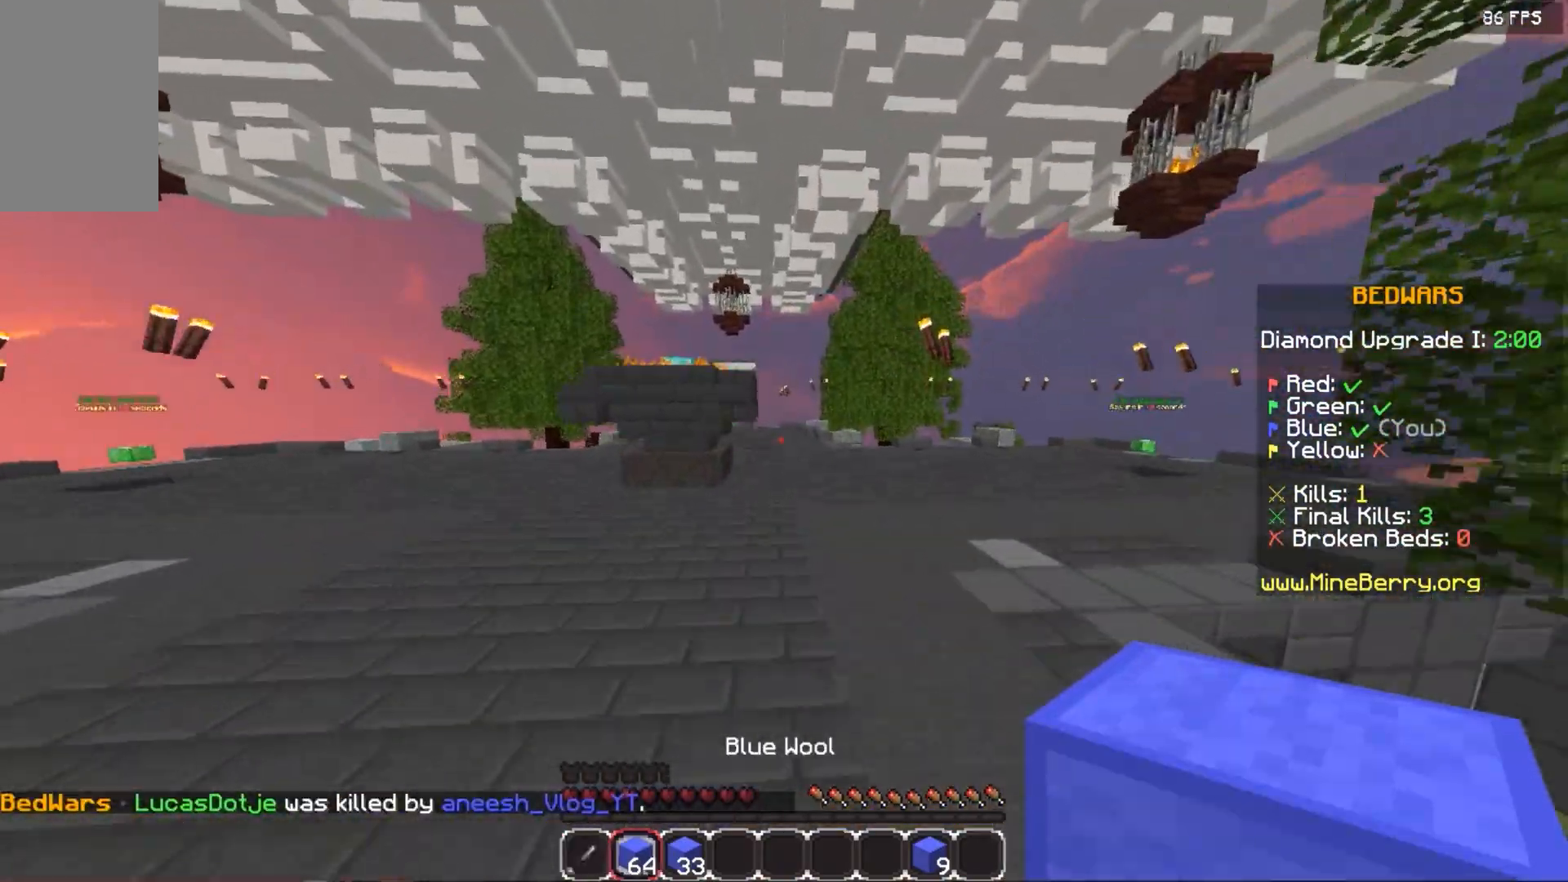
{"keys": ["left", "space", "up"], "mouse": [], "events": [[440, "left", "down"]]}
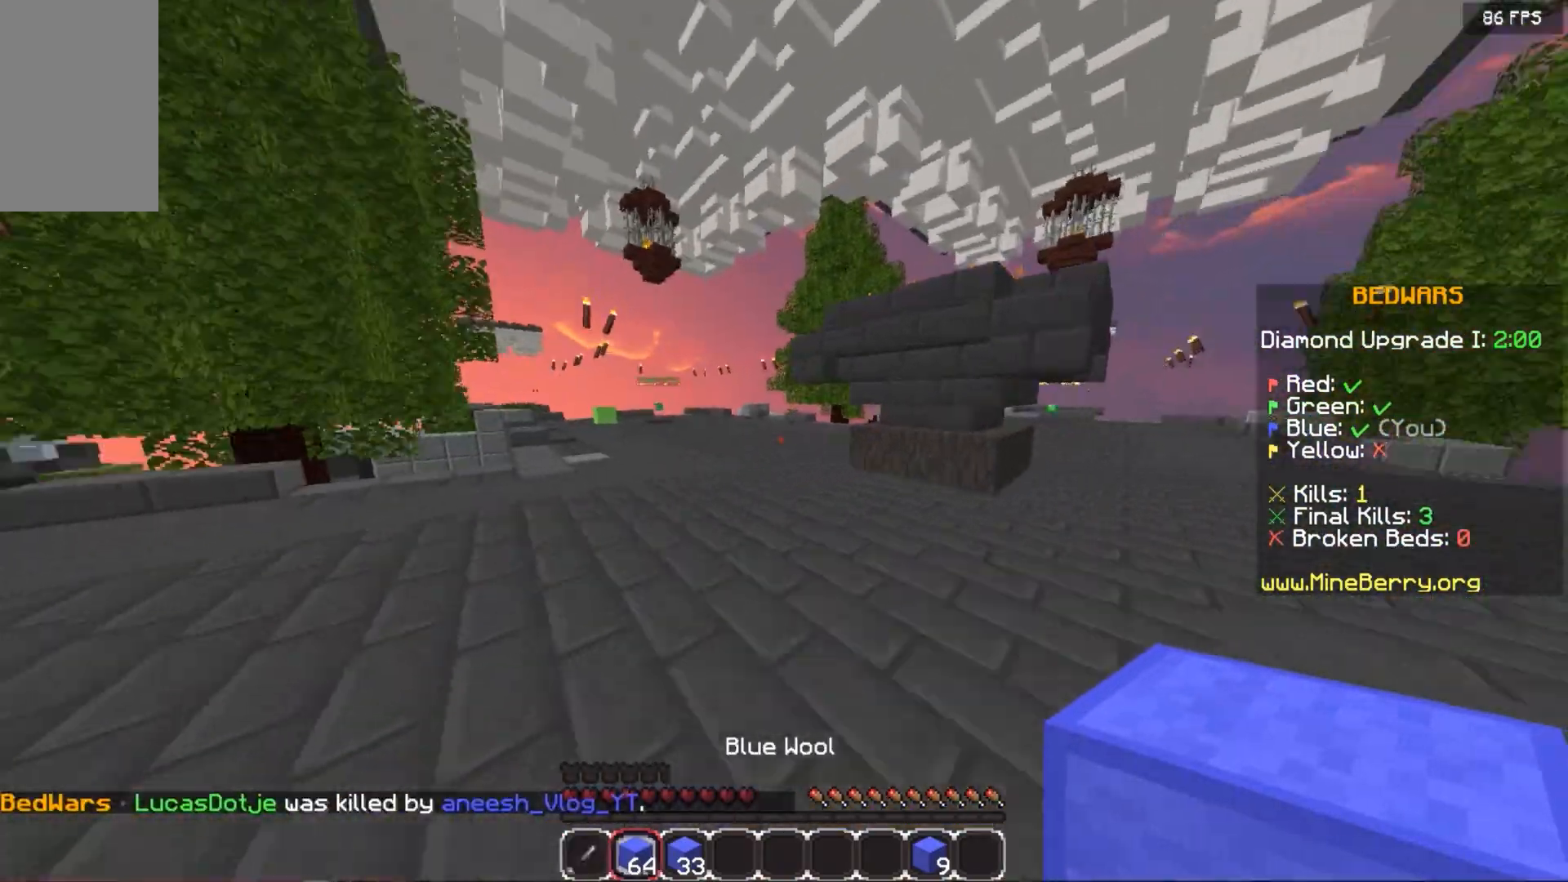
{"keys": ["space", "up"], "mouse": [], "events": [[380, "left", "up"]]}
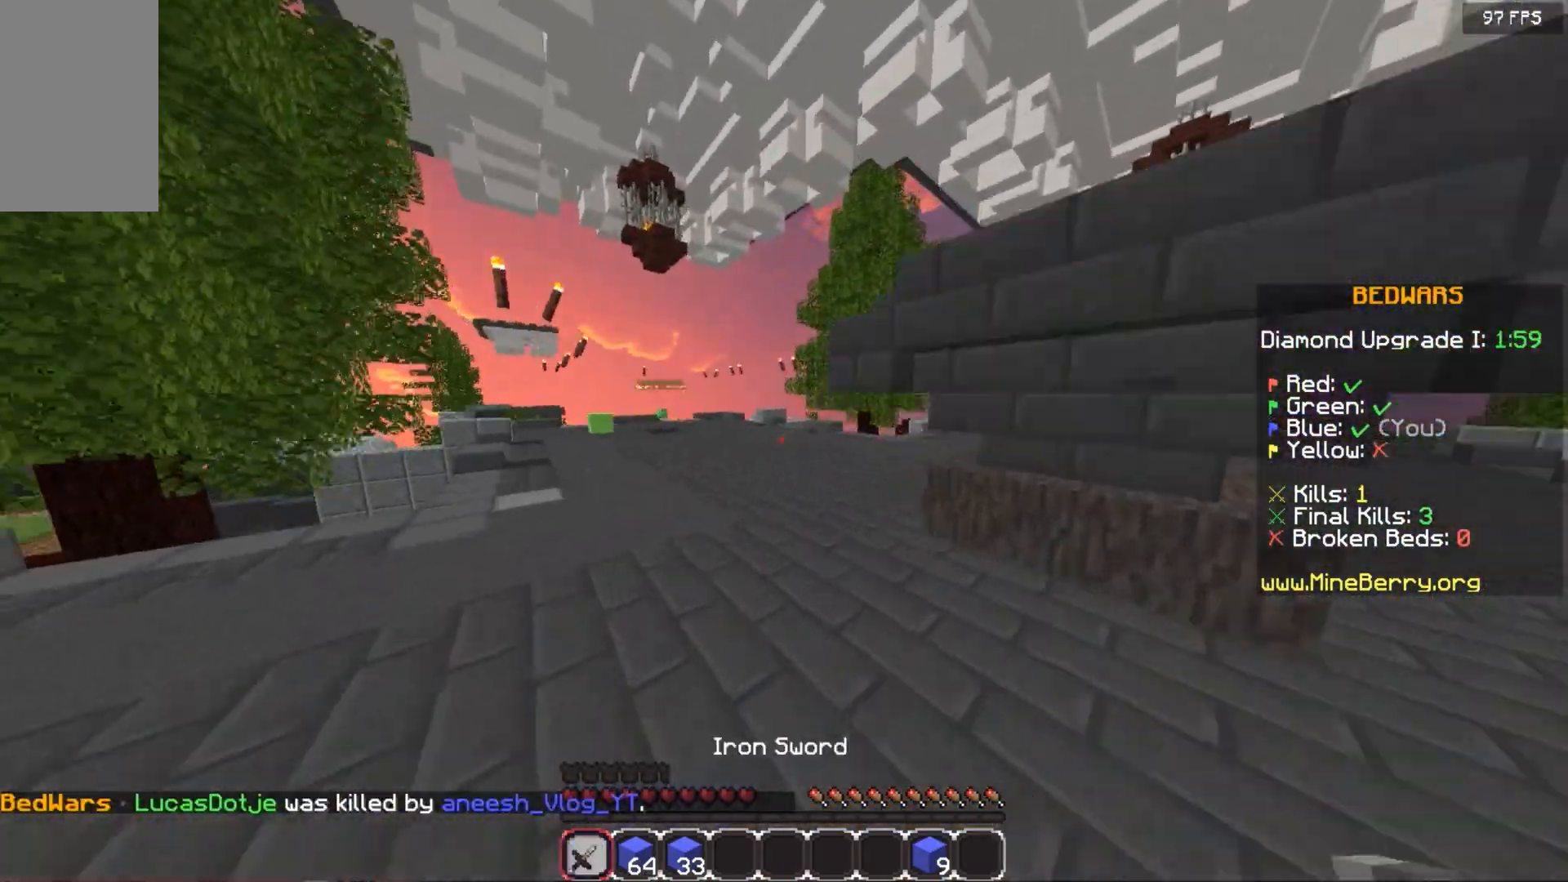
{"keys": ["space", "up"], "mouse": ["left"], "events": [[360, "mouse_left", "down"]]}
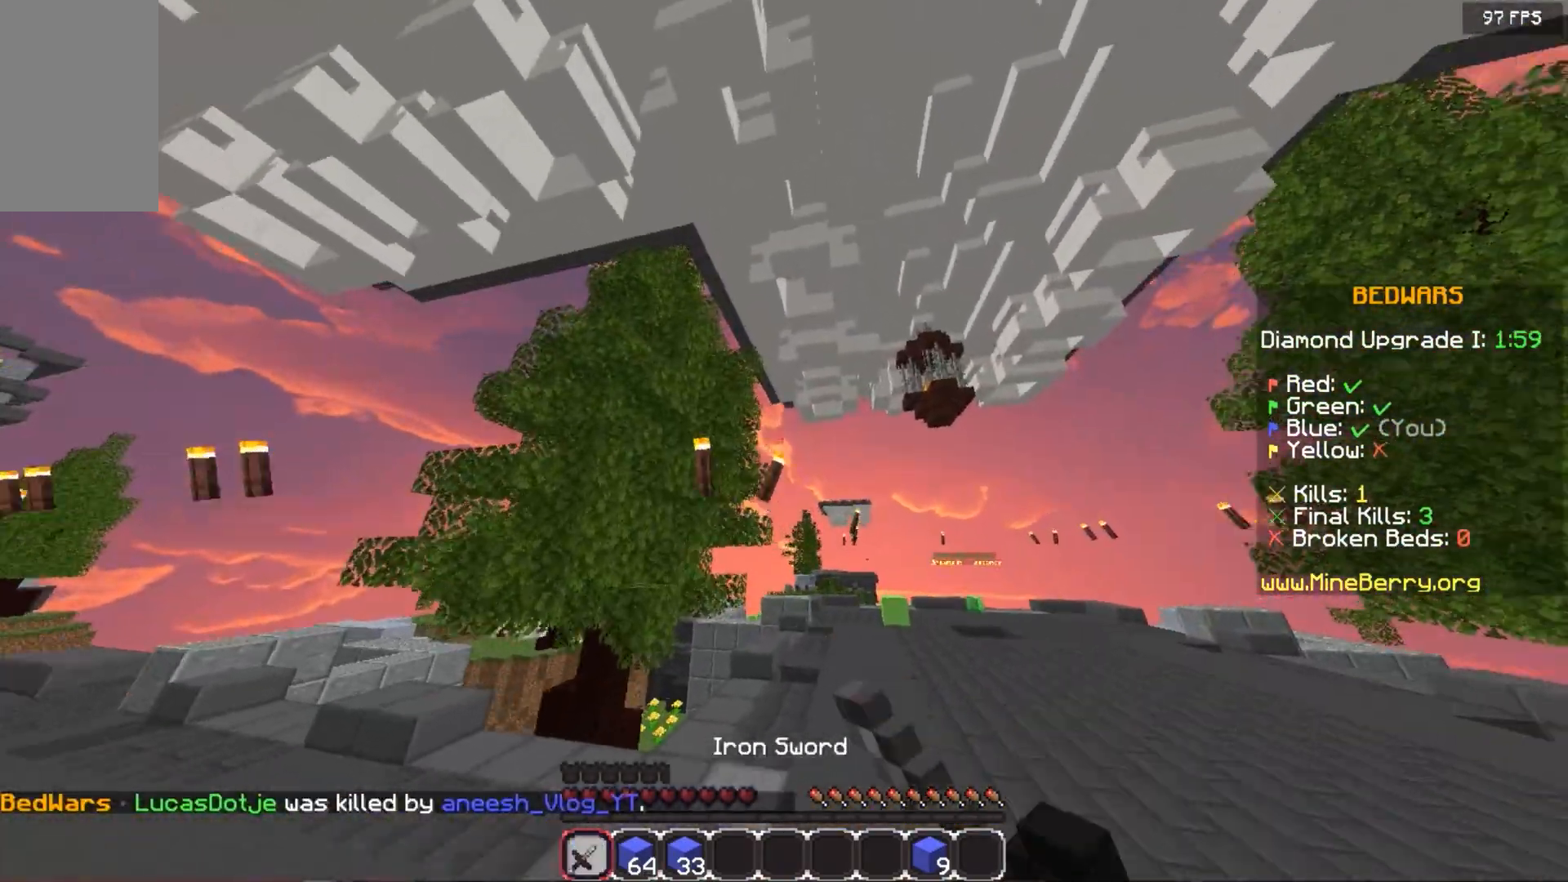
{"keys": ["space", "up"], "mouse": [], "events": [[20, "mouse_left", "up"], [100, "mouse_left", "down"], [200, "mouse_left", "up"], [320, "mouse_left", "down"], [380, "mouse_left", "up"]]}
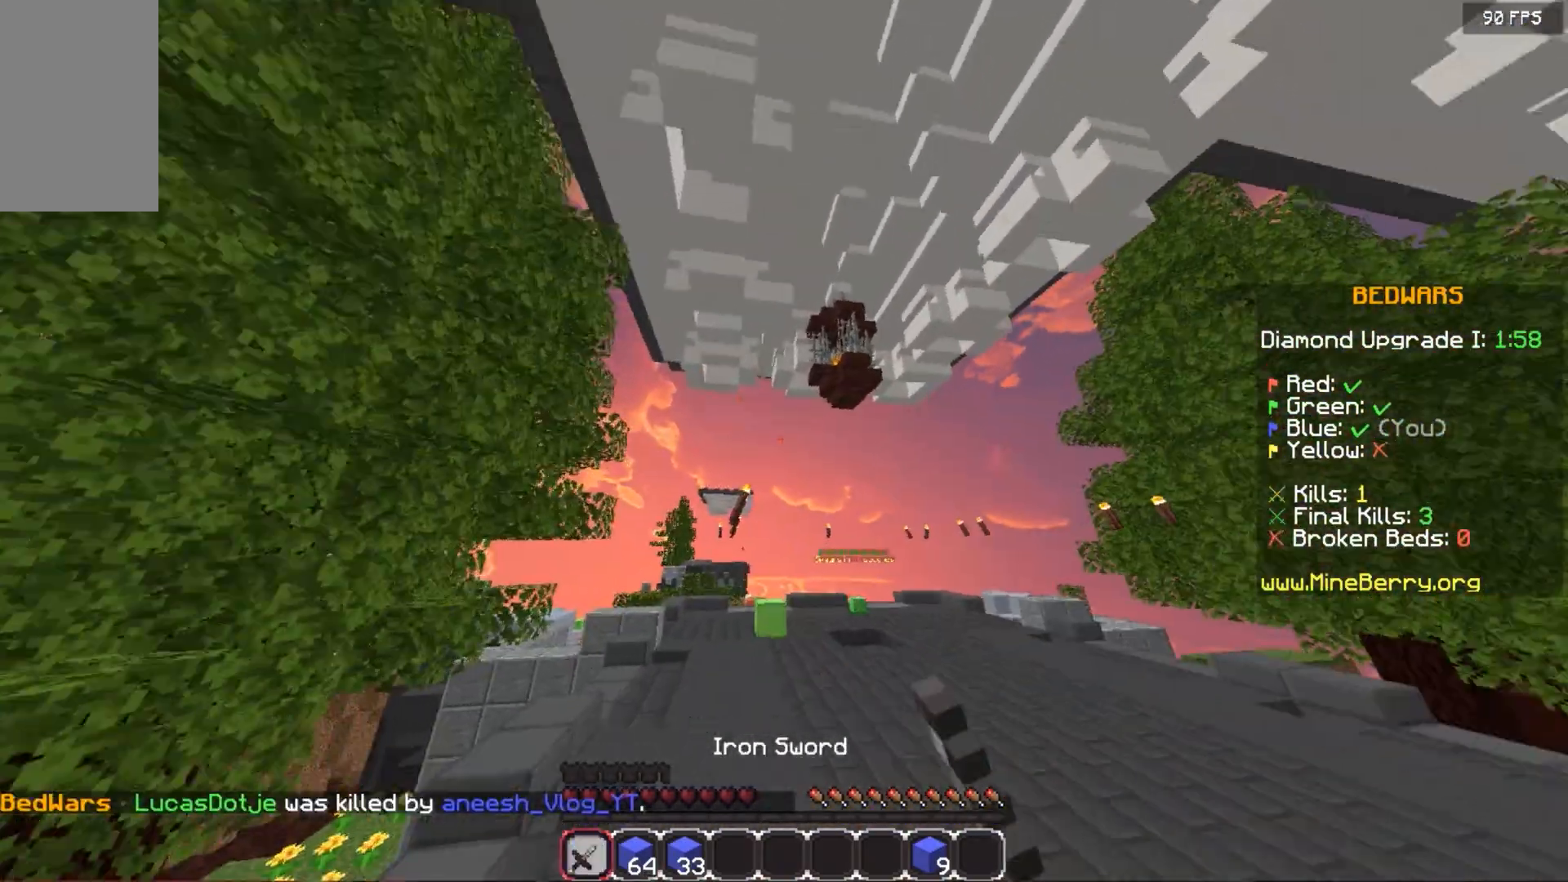
{"keys": ["space", "up"], "mouse": [], "events": [[60, "mouse_left", "down"], [180, "mouse_left", "up"]]}
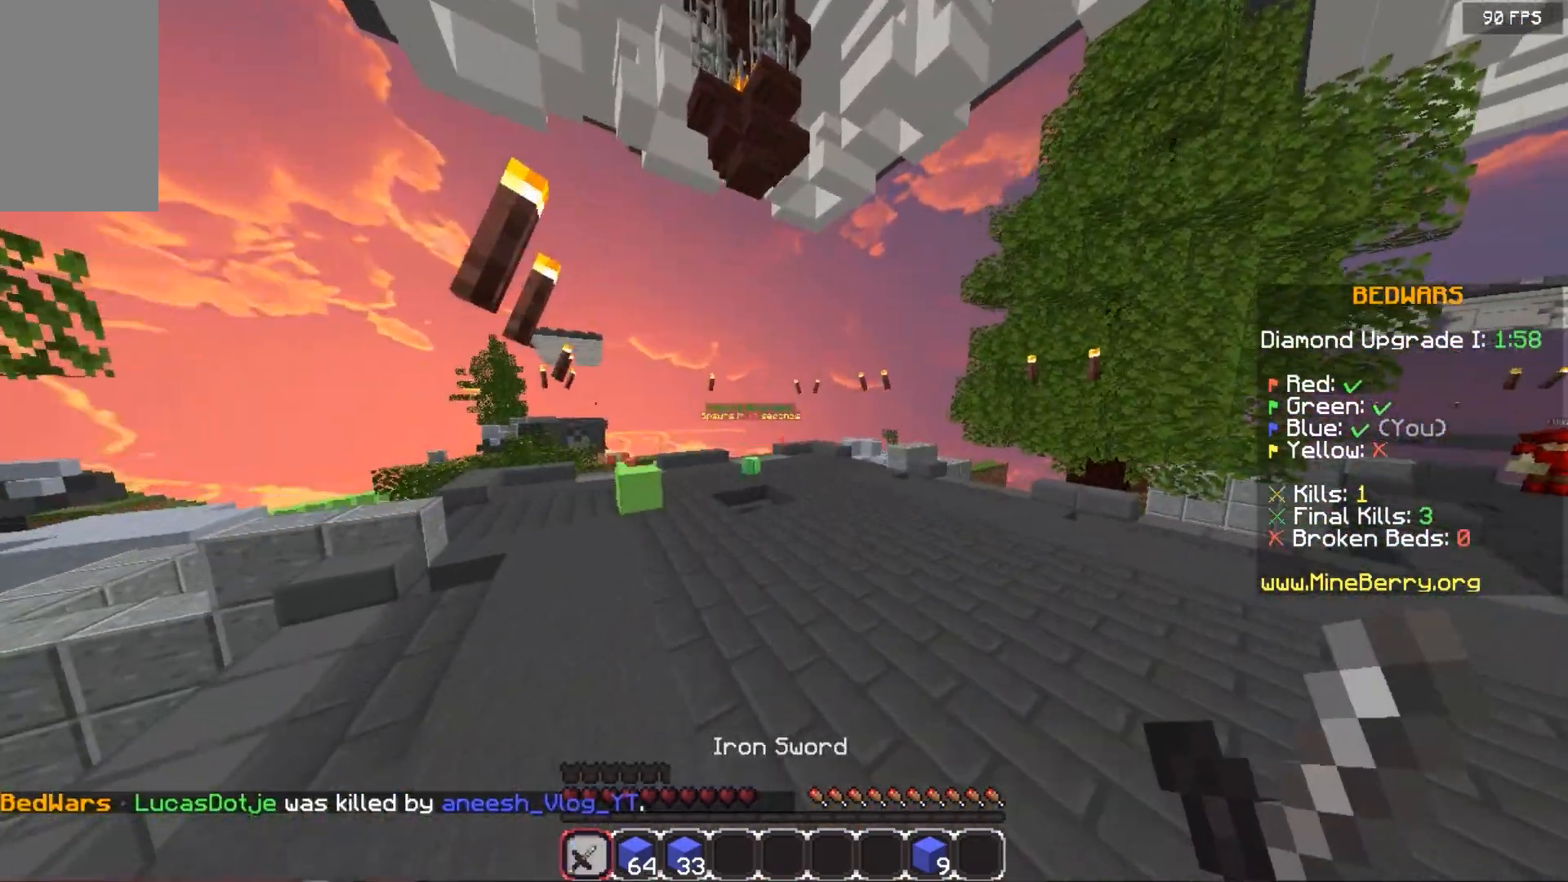
{"keys": ["space", "up"], "mouse": [], "events": []}
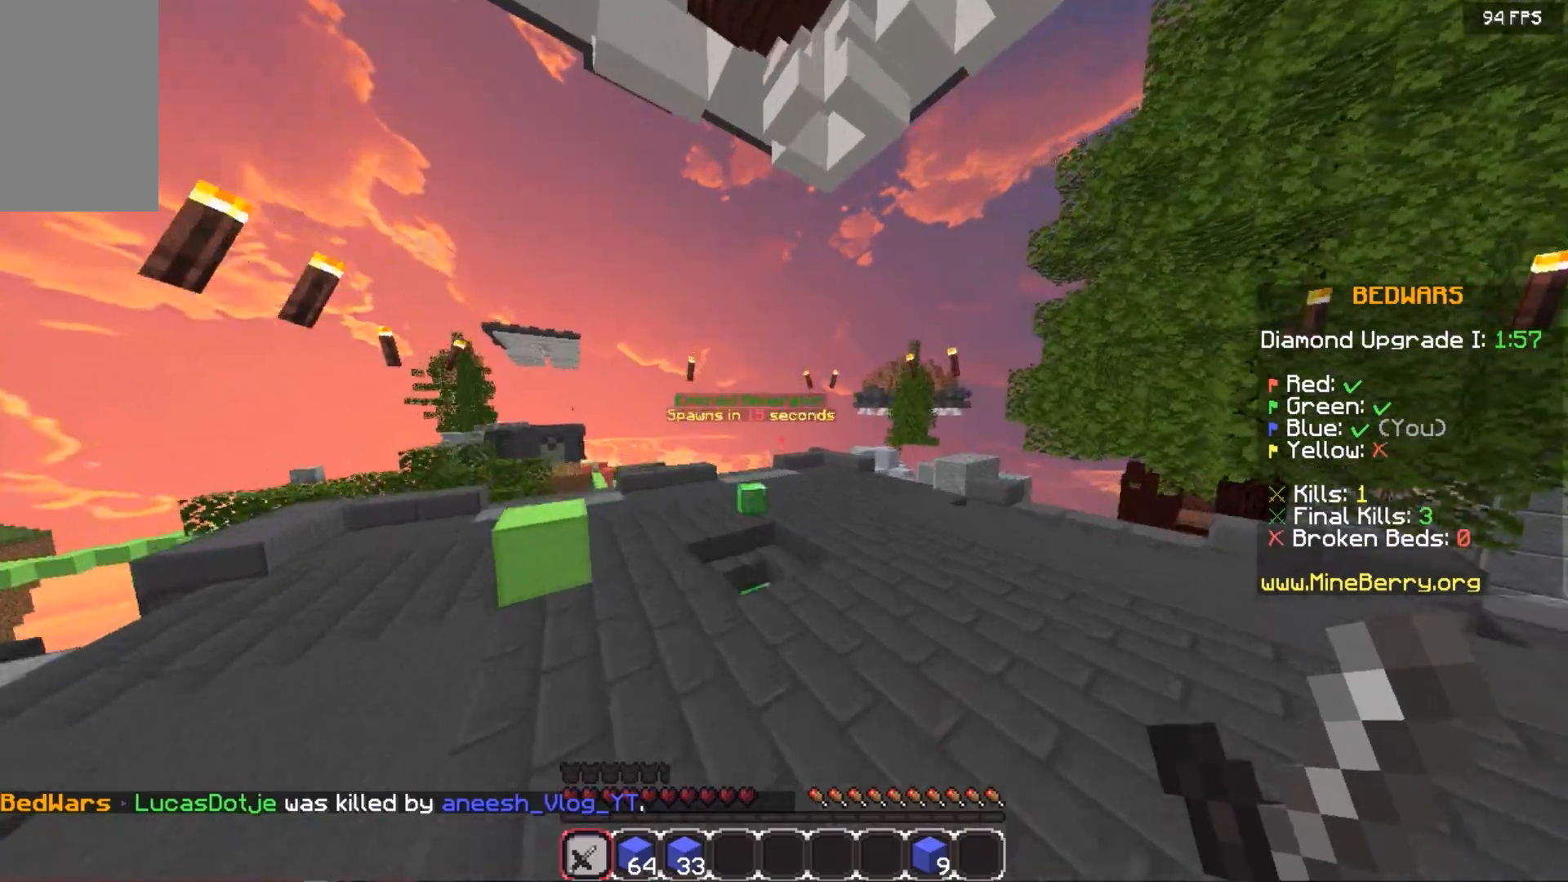
{"keys": ["up"], "mouse": [], "events": [[420, "space", "up"]]}
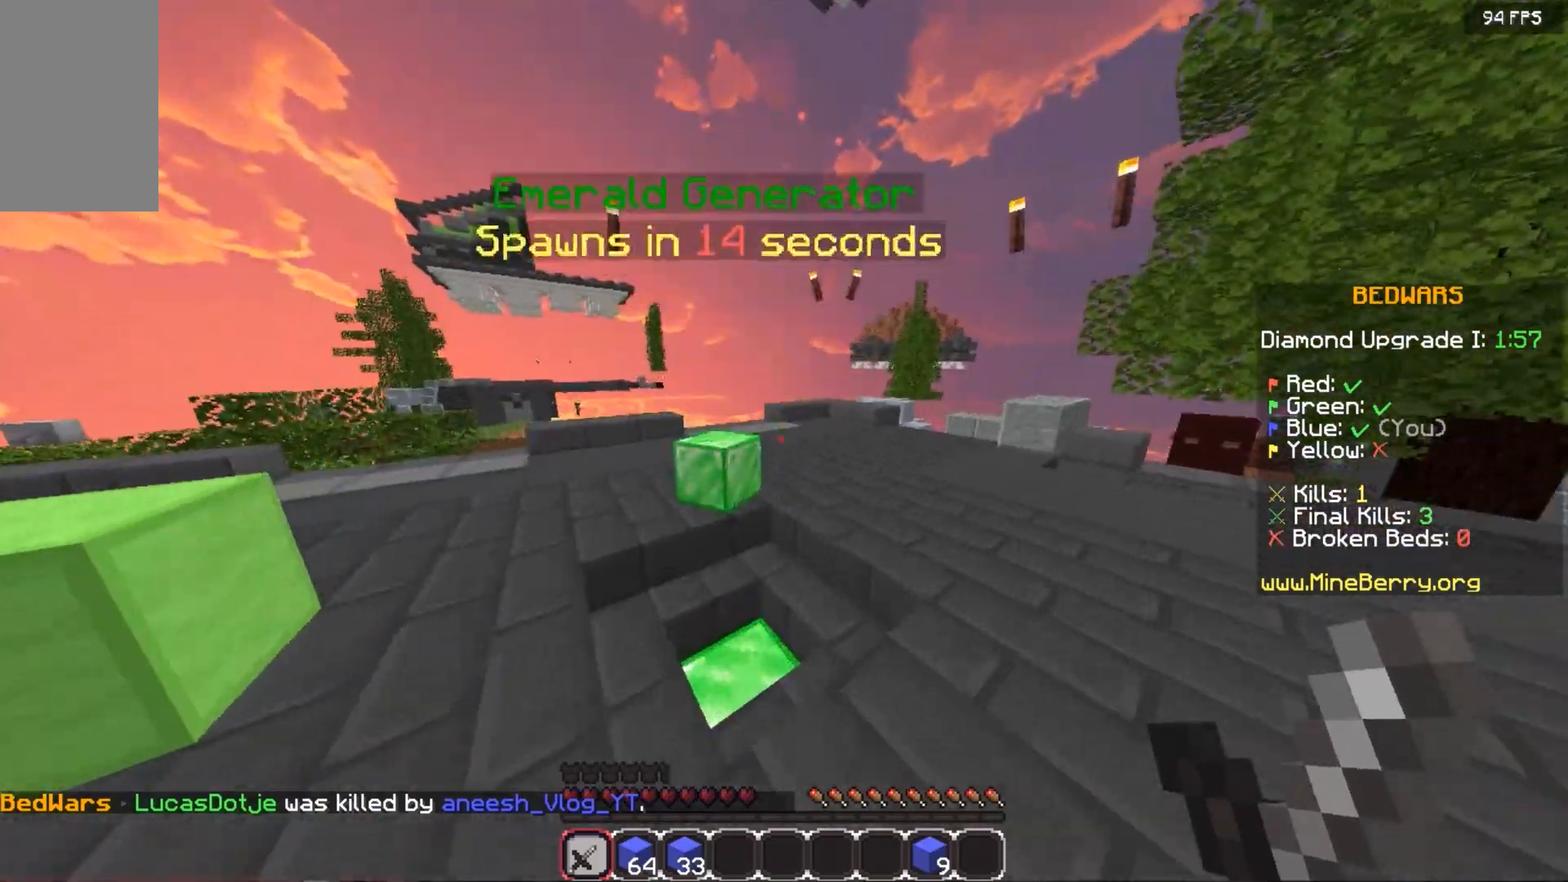
{"keys": ["space", "up"], "mouse": ["left", "right"], "events": [[340, "space", "down"], [440, "mouse_left", "down"], [440, "mouse_right", "down"]]}
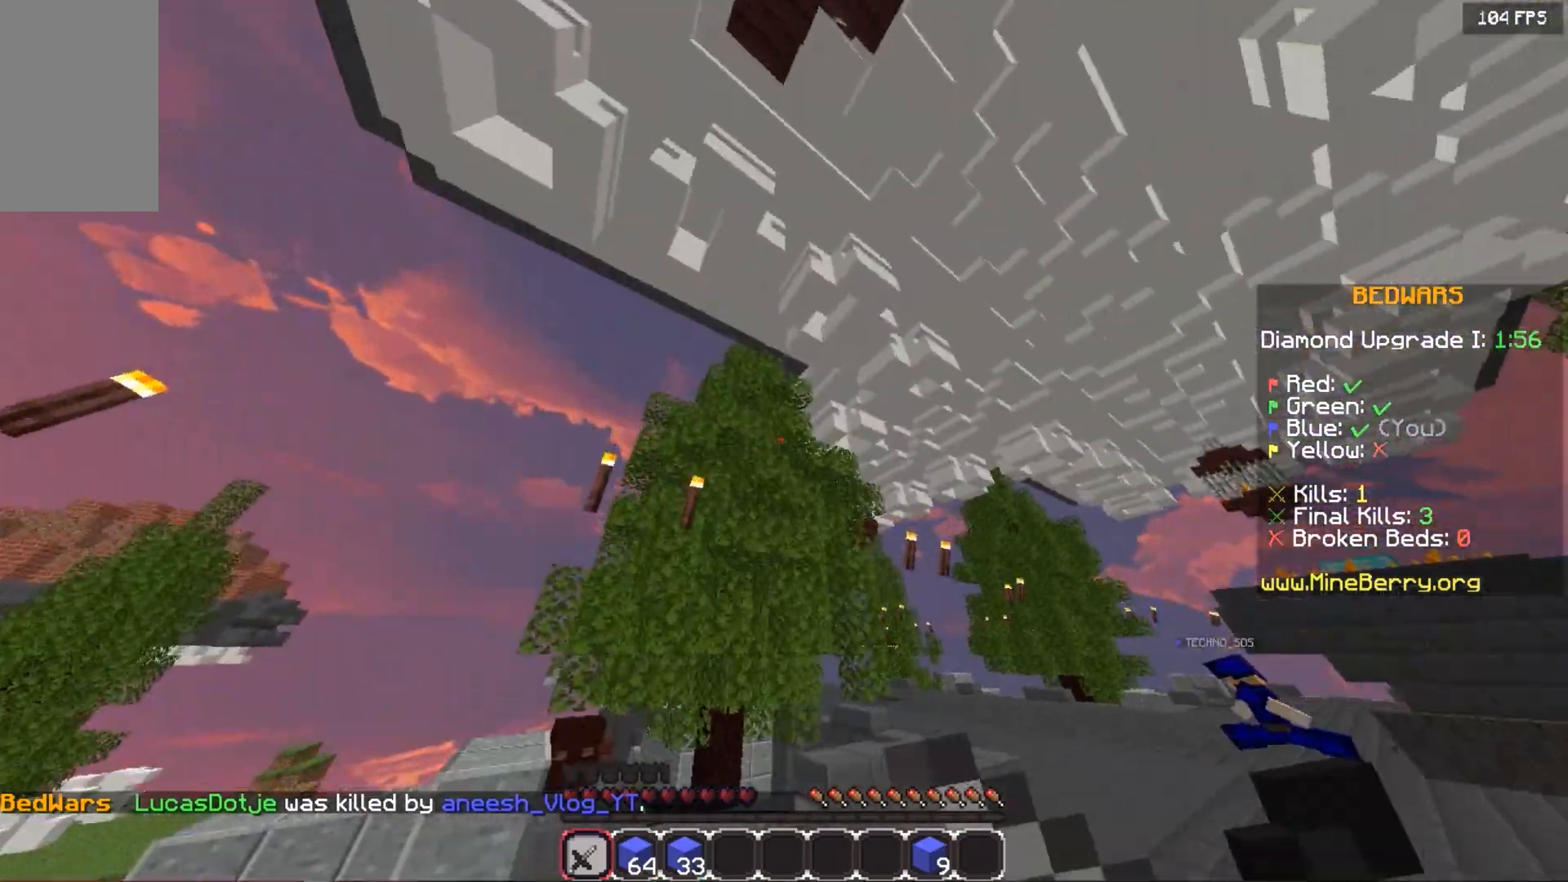
{"keys": ["space", "up"], "mouse": [], "events": [[80, "mouse_right", "up"], [140, "mouse_left", "up"]]}
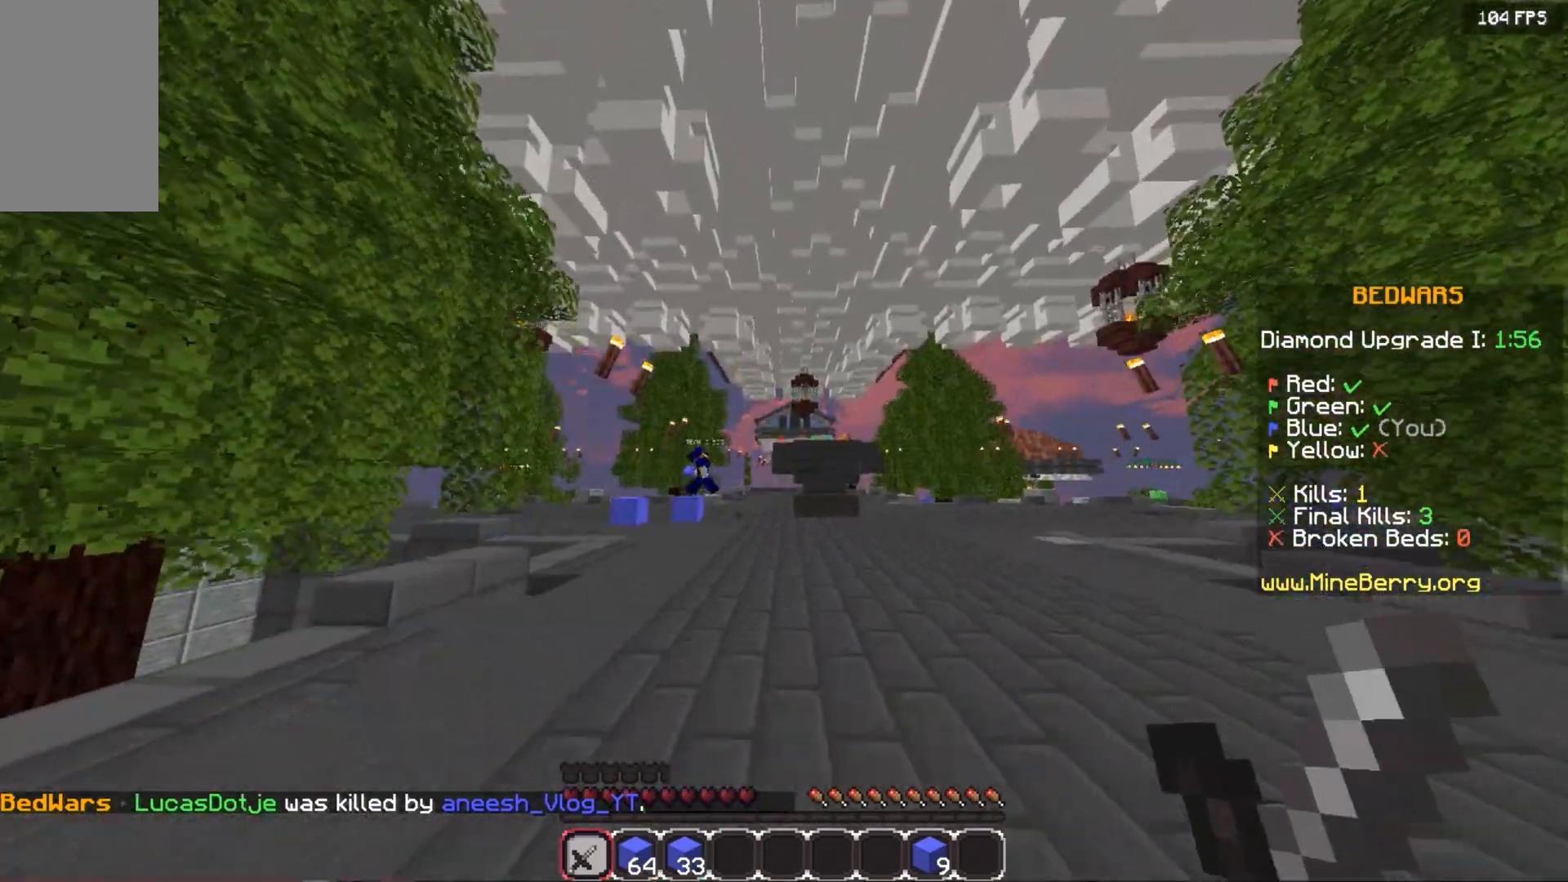
{"keys": ["space", "up"], "mouse": [], "events": []}
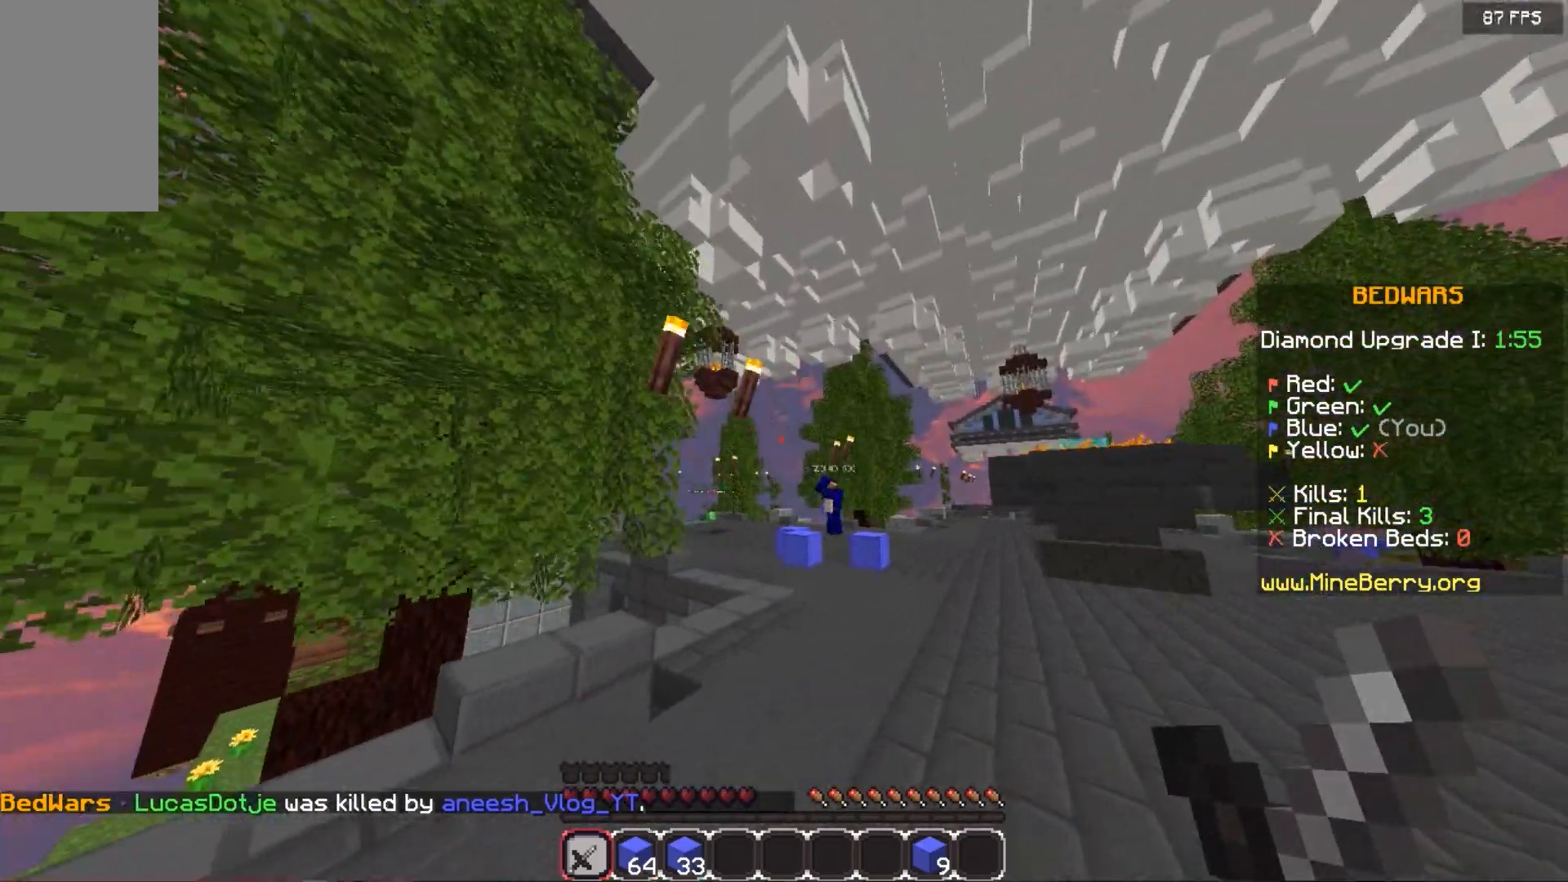
{"keys": ["space", "up"], "mouse": [], "events": []}
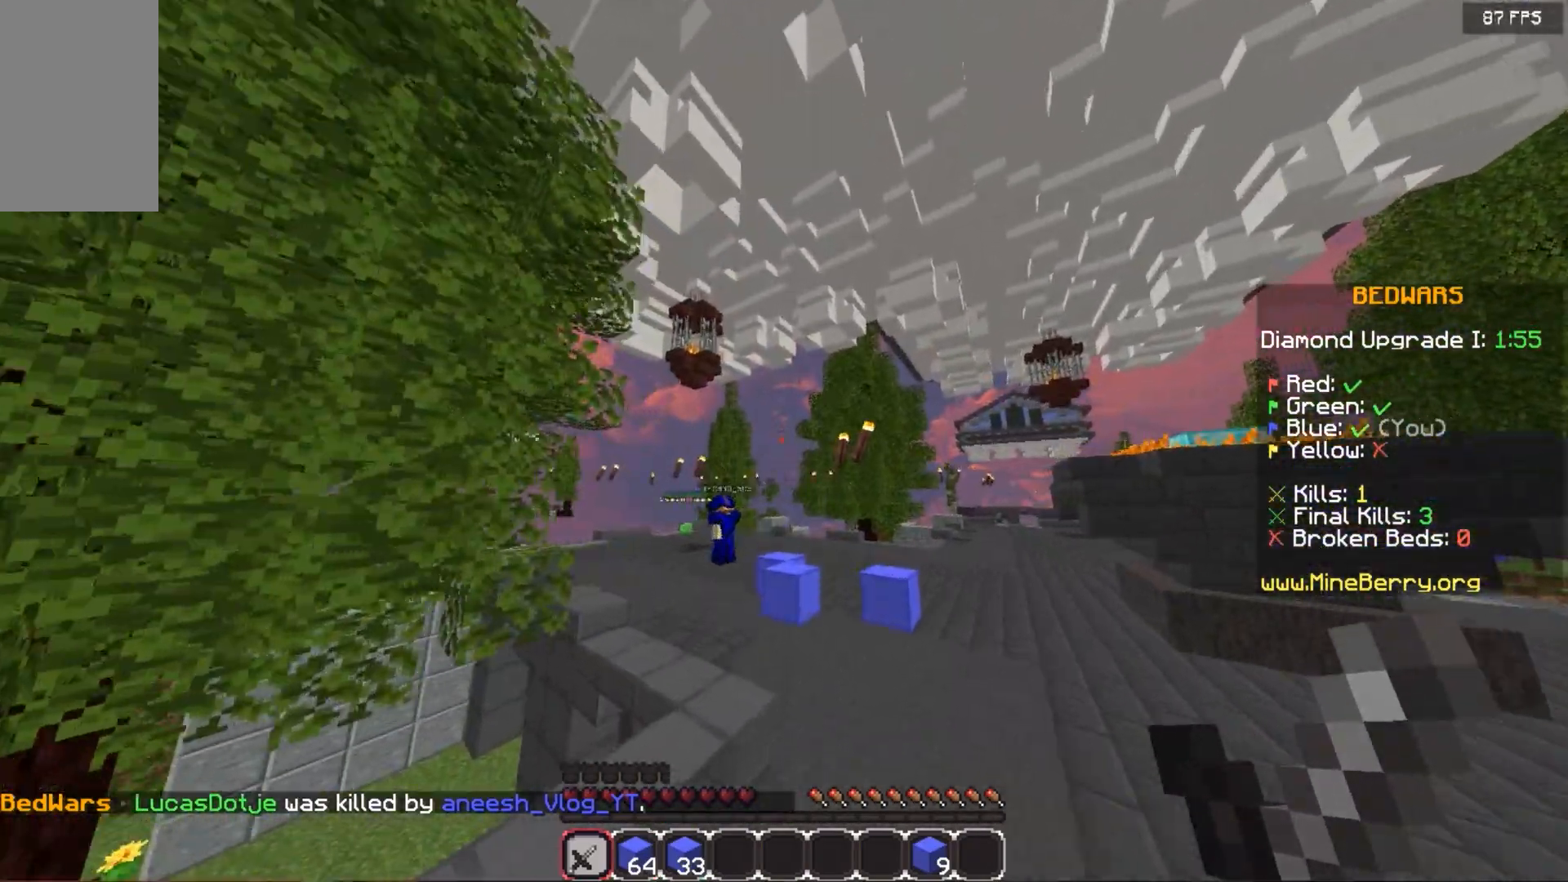
{"keys": ["space", "up"], "mouse": [], "events": []}
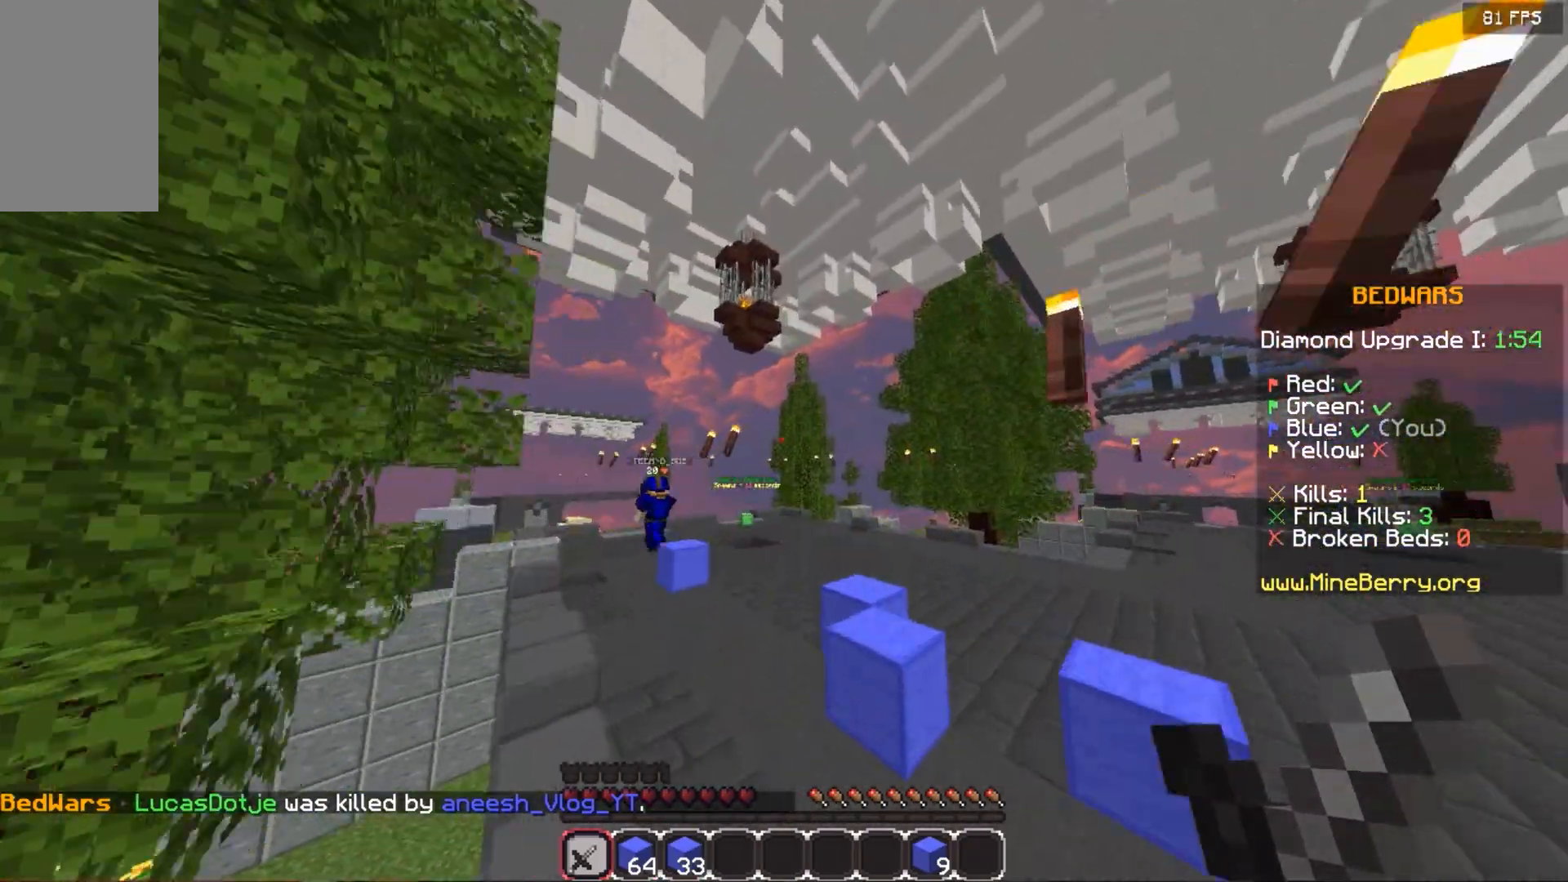
{"keys": ["space", "up"], "mouse": [], "events": []}
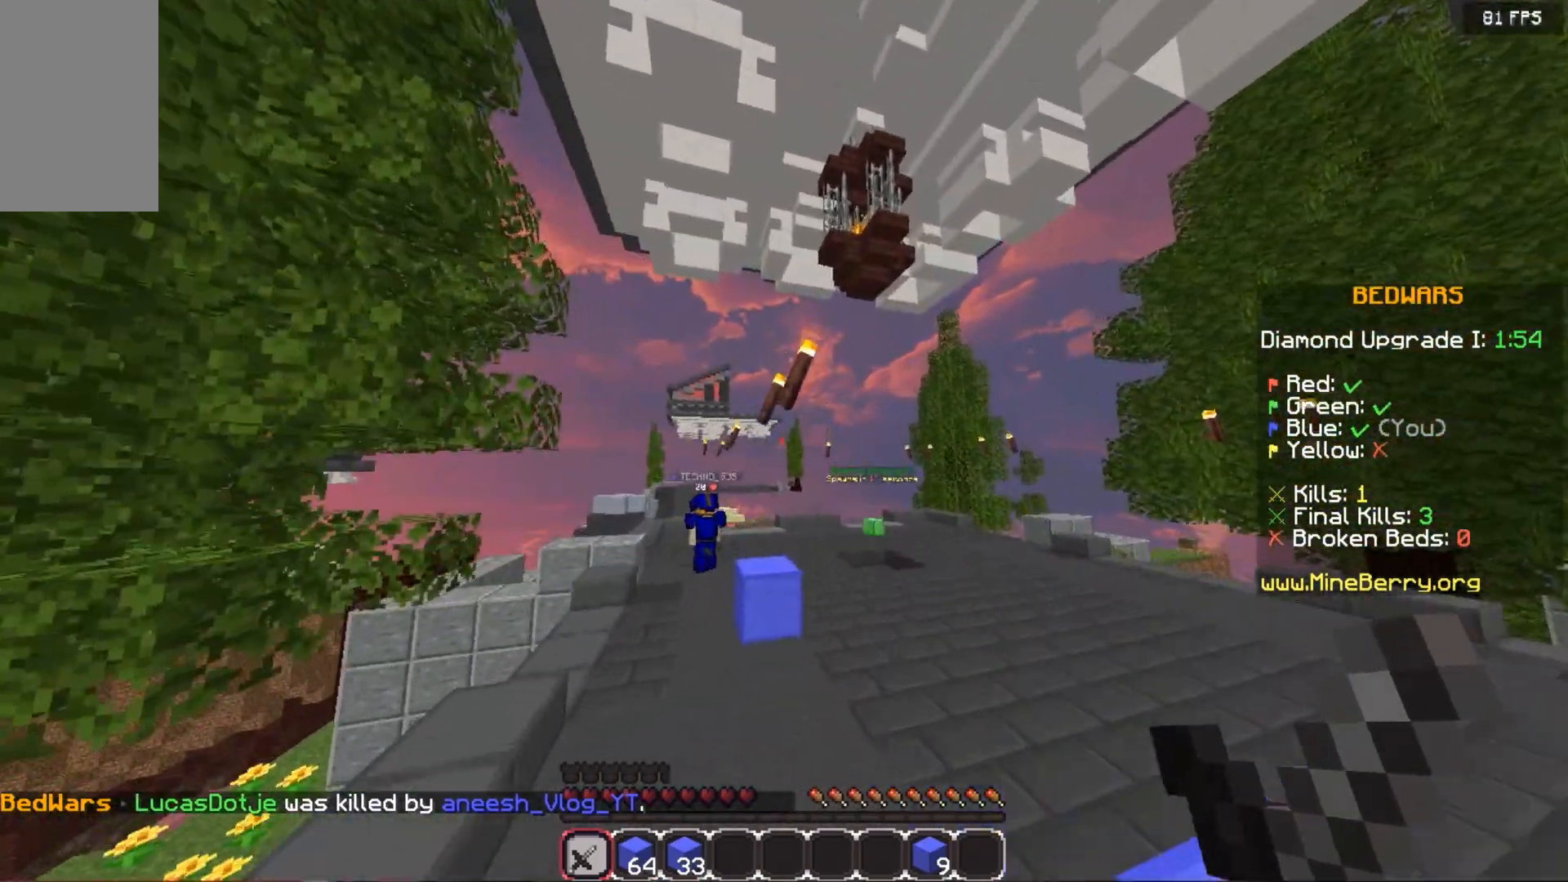
{"keys": ["space", "up"], "mouse": [], "events": [[60, "left", "down"], [240, "space", "up"], [400, "left", "up"], [500, "space", "down"]]}
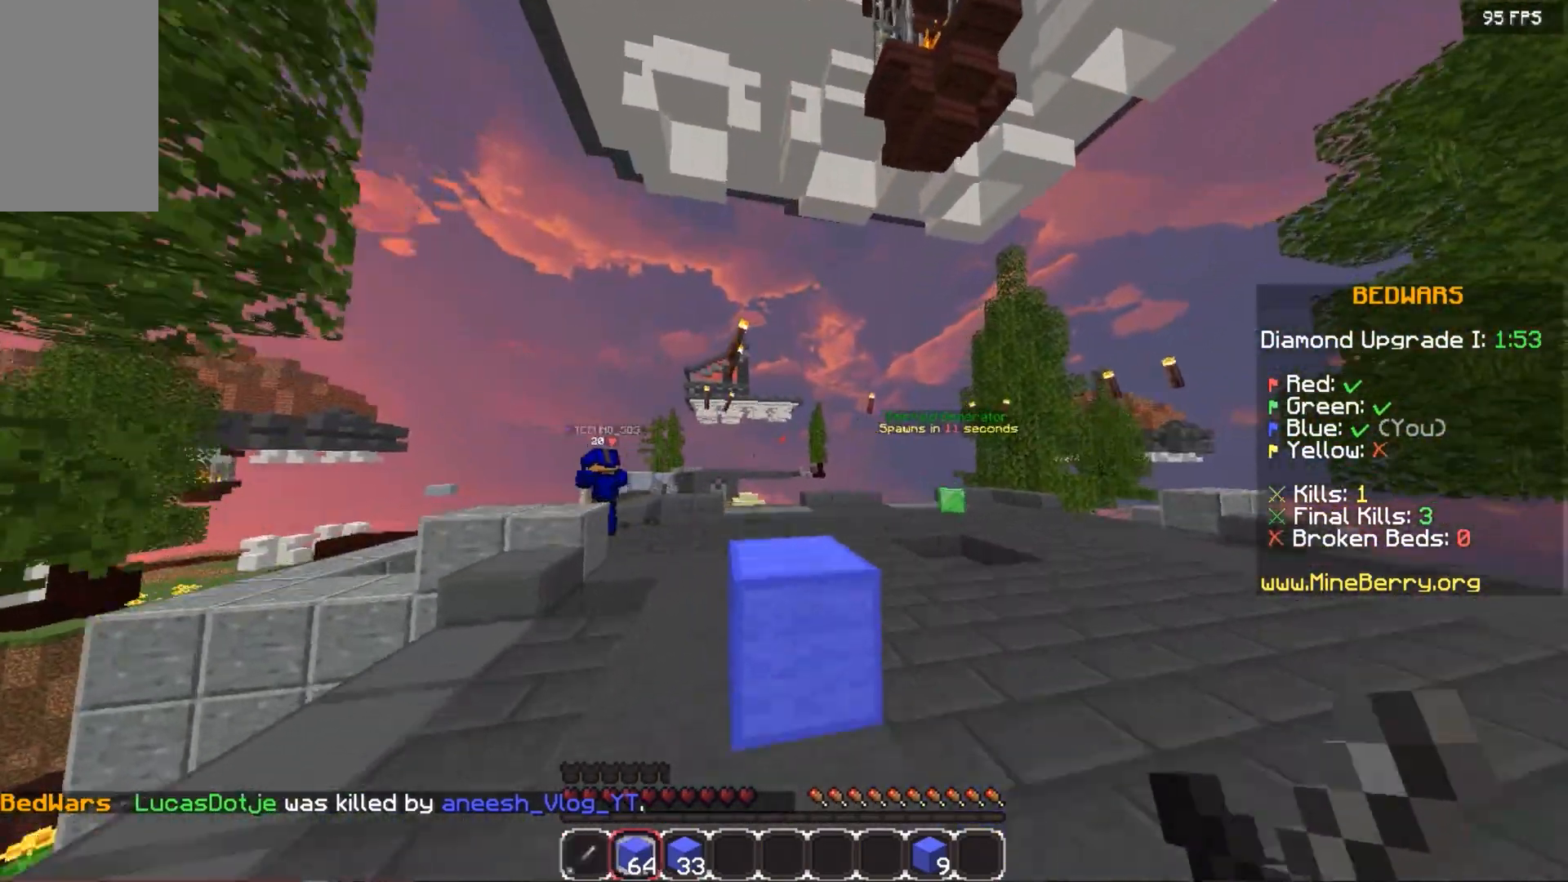
{"keys": ["space", "up"], "mouse": [], "events": []}
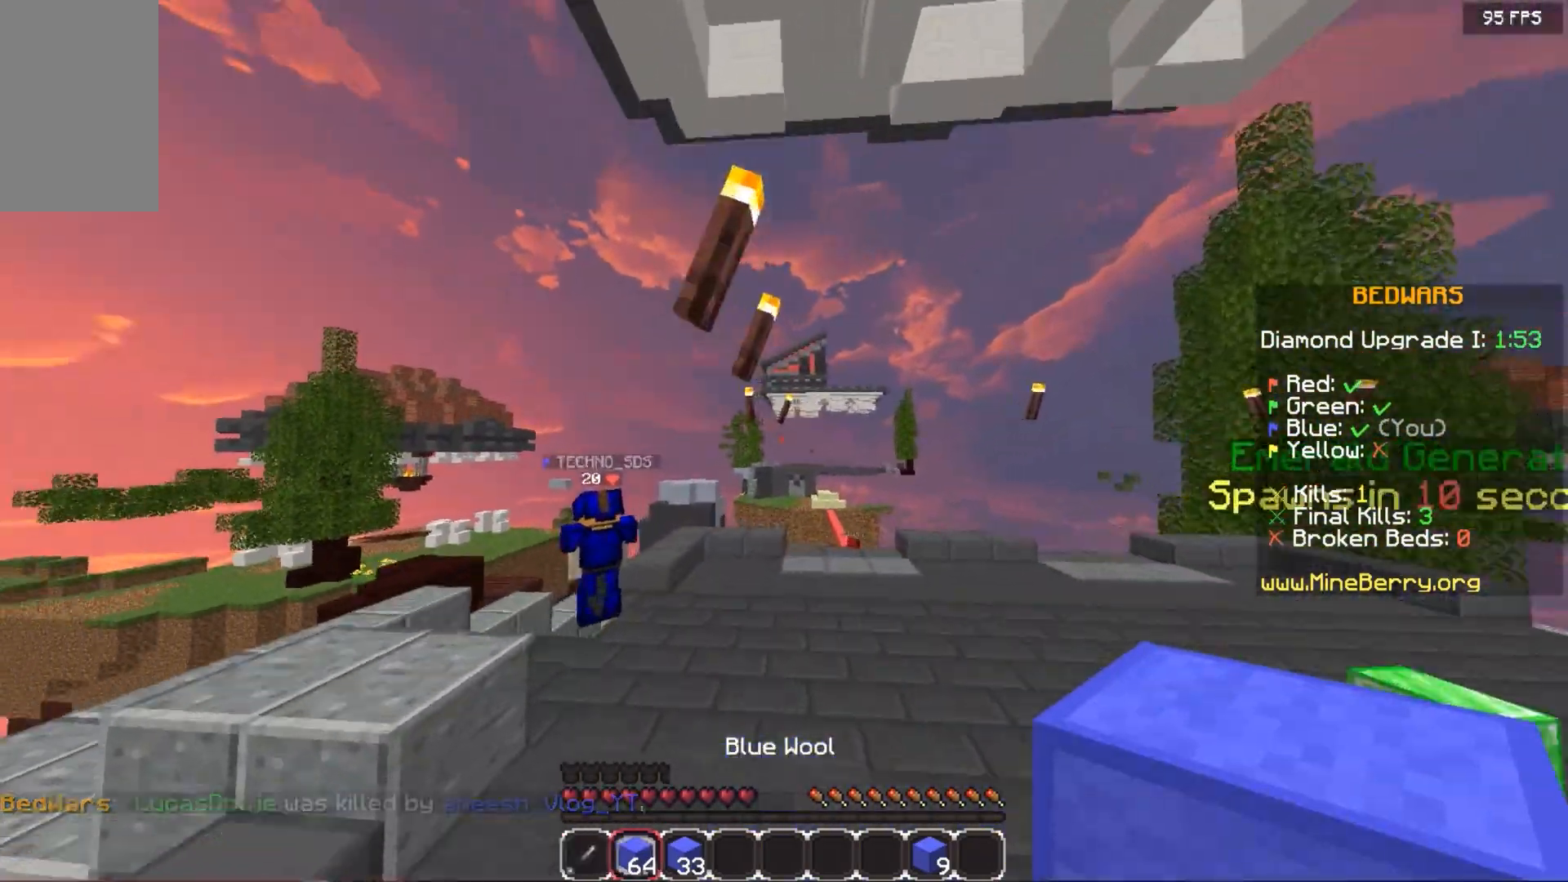
{"keys": ["up"], "mouse": [], "events": [[80, "left", "down"], [240, "space", "up"], [420, "left", "up"]]}